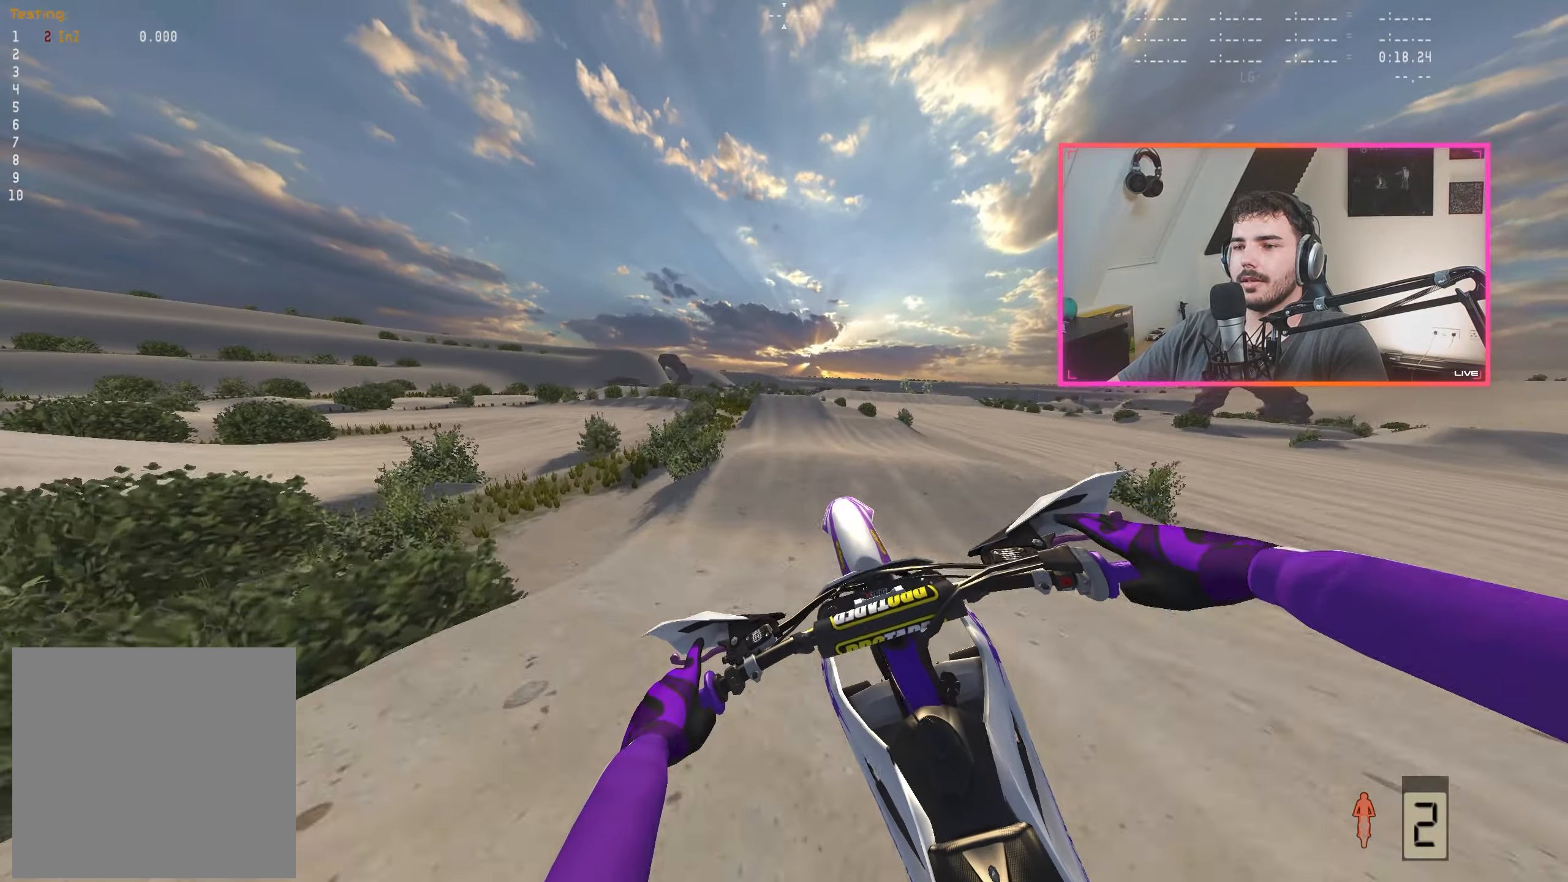
Gameplay with a controller (Xbox layout); each line is a JSON object with the inputs held at the frame after it. "events" lists button and stick changes between this image and that frame as [ms after this image, input, new state], when the widget could be followed in between.
{"buttons": [], "left_stick": "left", "right_stick": "center", "events": [[200, "right_stick", "up"], [400, "right_stick", "center"], [450, "left_stick", "left"]]}
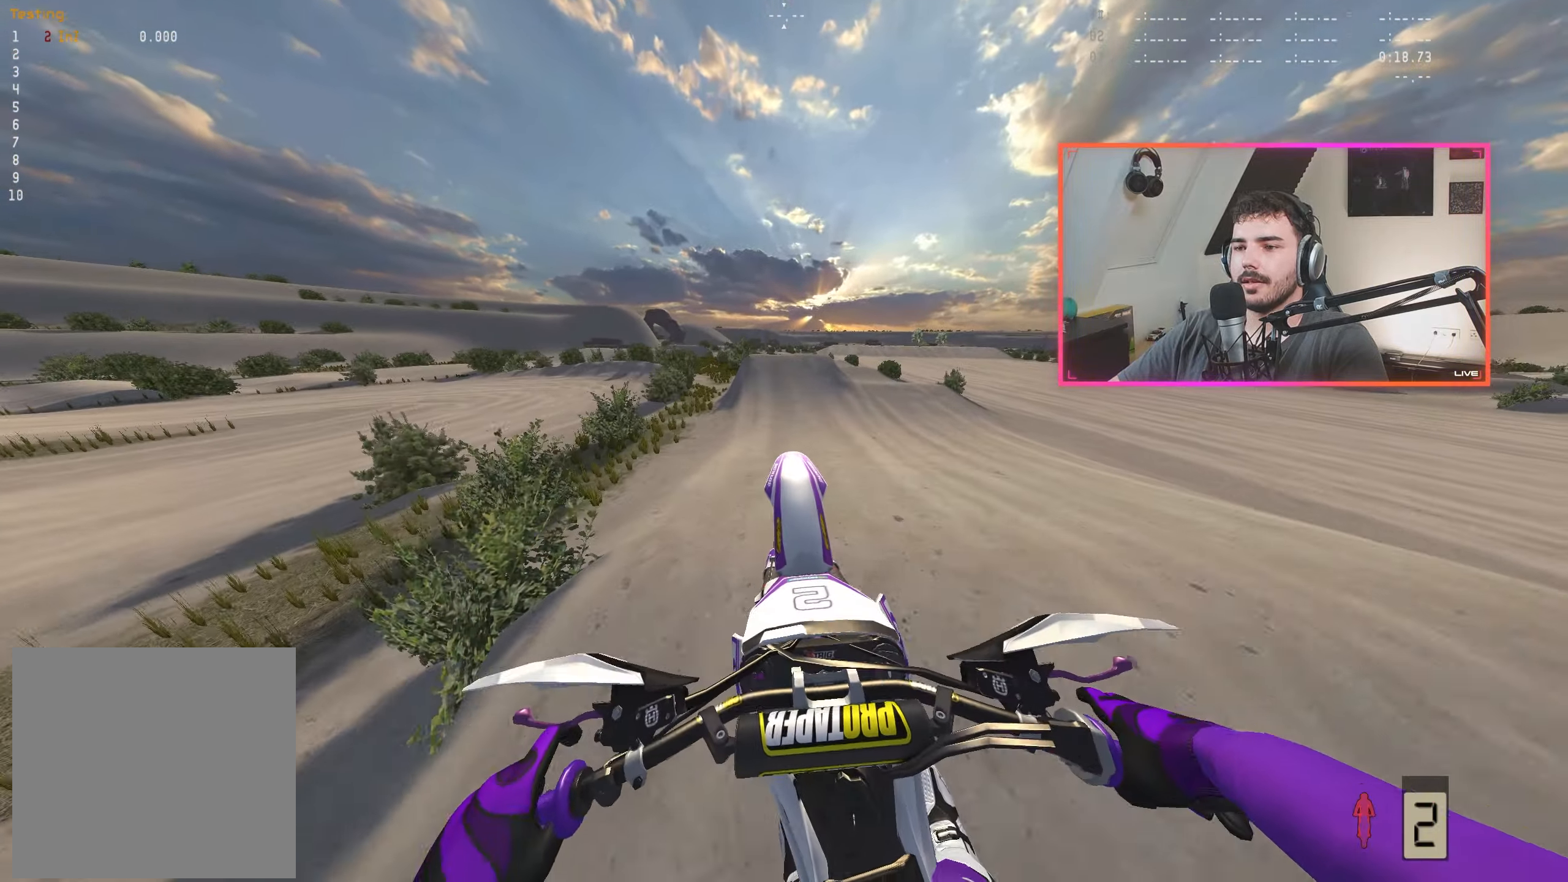
{"buttons": ["R2"], "left_stick": "center", "right_stick": "down", "events": [[100, "R2", "down"], [100, "left_stick", "center"], [116, "right_stick", "down"]]}
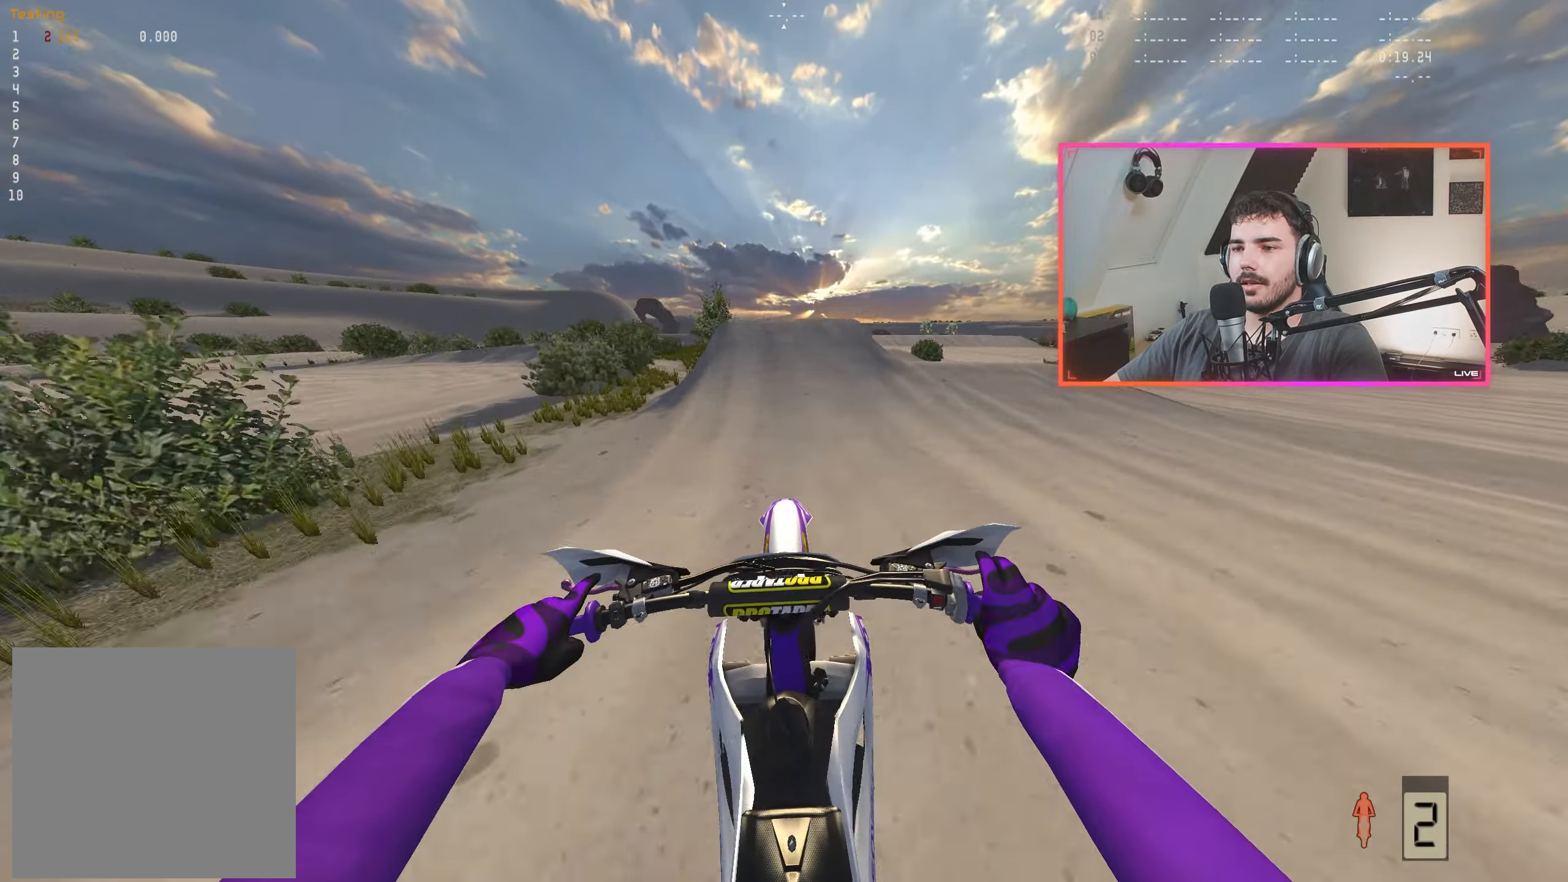
{"buttons": ["R2"], "left_stick": "center", "right_stick": "down", "events": []}
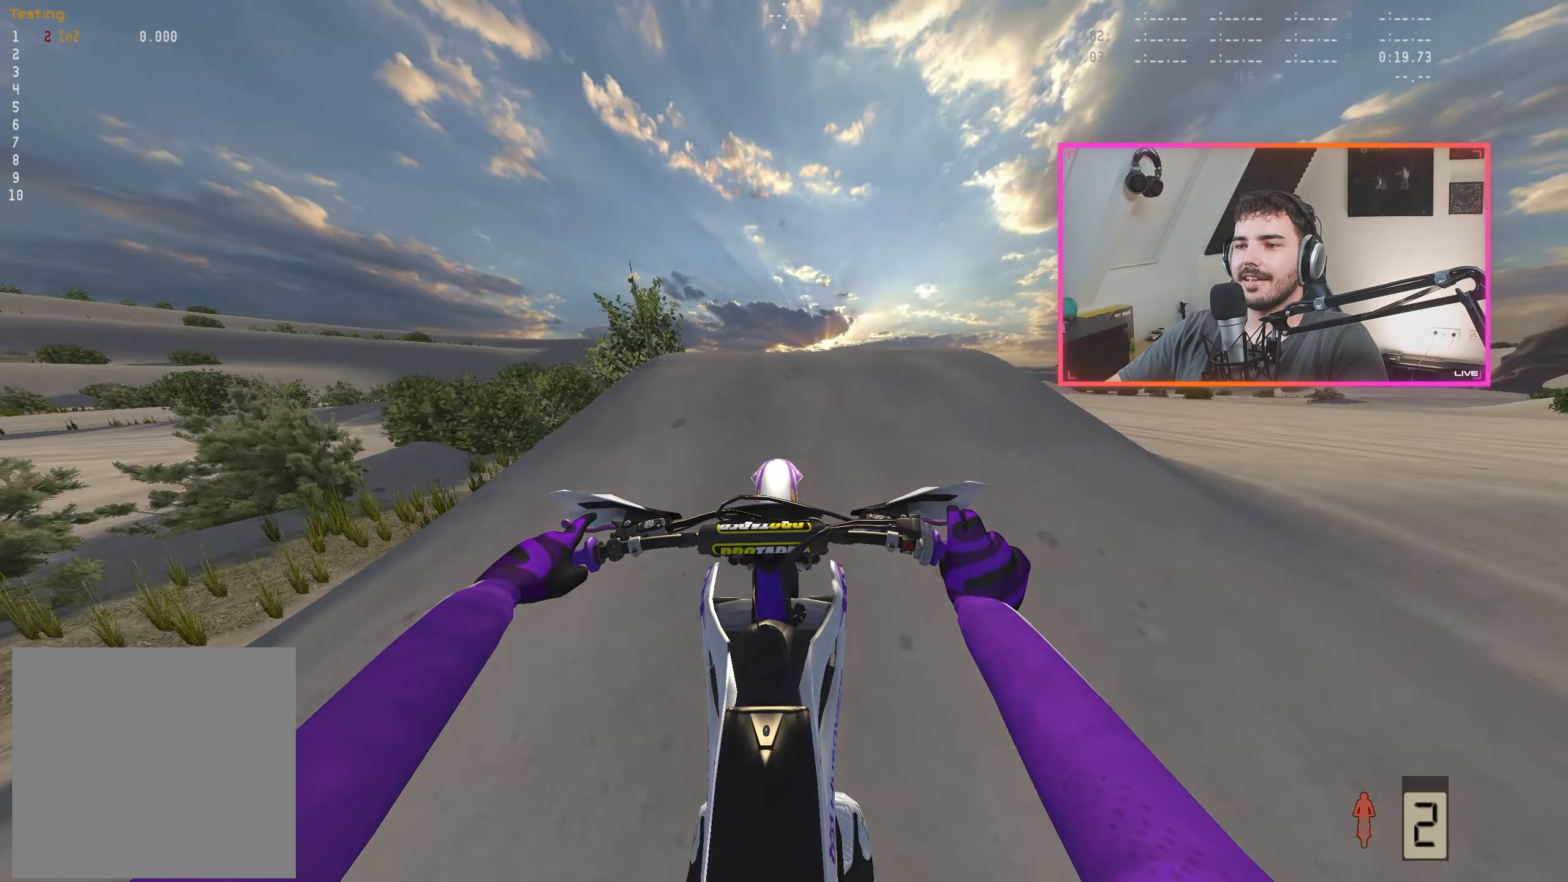
{"buttons": ["R2"], "left_stick": "center", "right_stick": "center", "events": [[33, "right_stick", "center"], [283, "A", "down"], [416, "A", "up"]]}
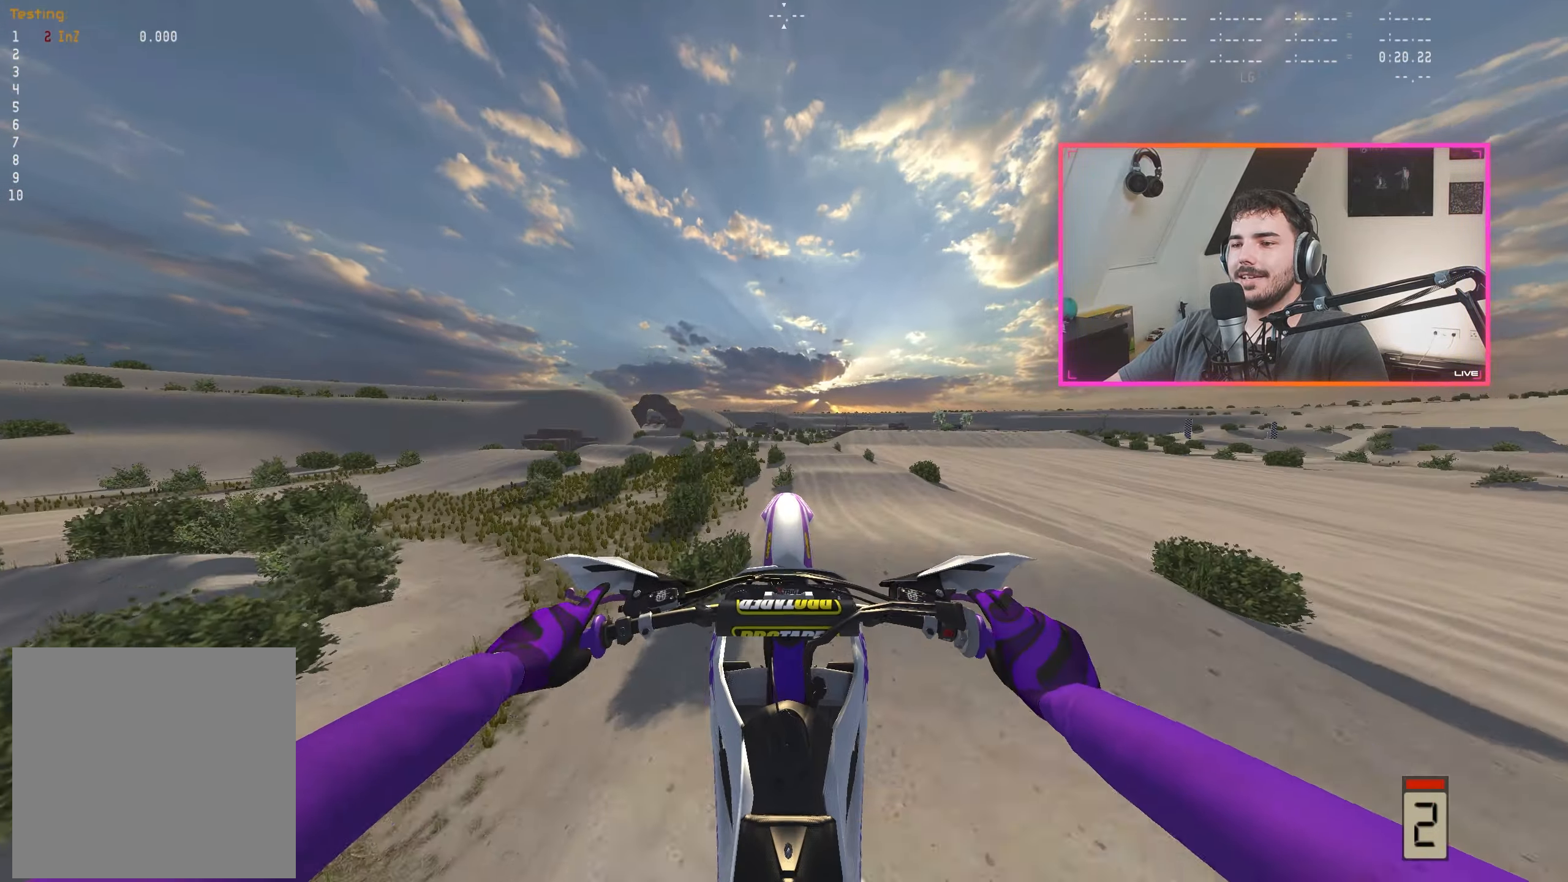
{"buttons": ["R2"], "left_stick": "right", "right_stick": "up", "events": [[83, "right_stick", "up"], [100, "left_stick", "right"]]}
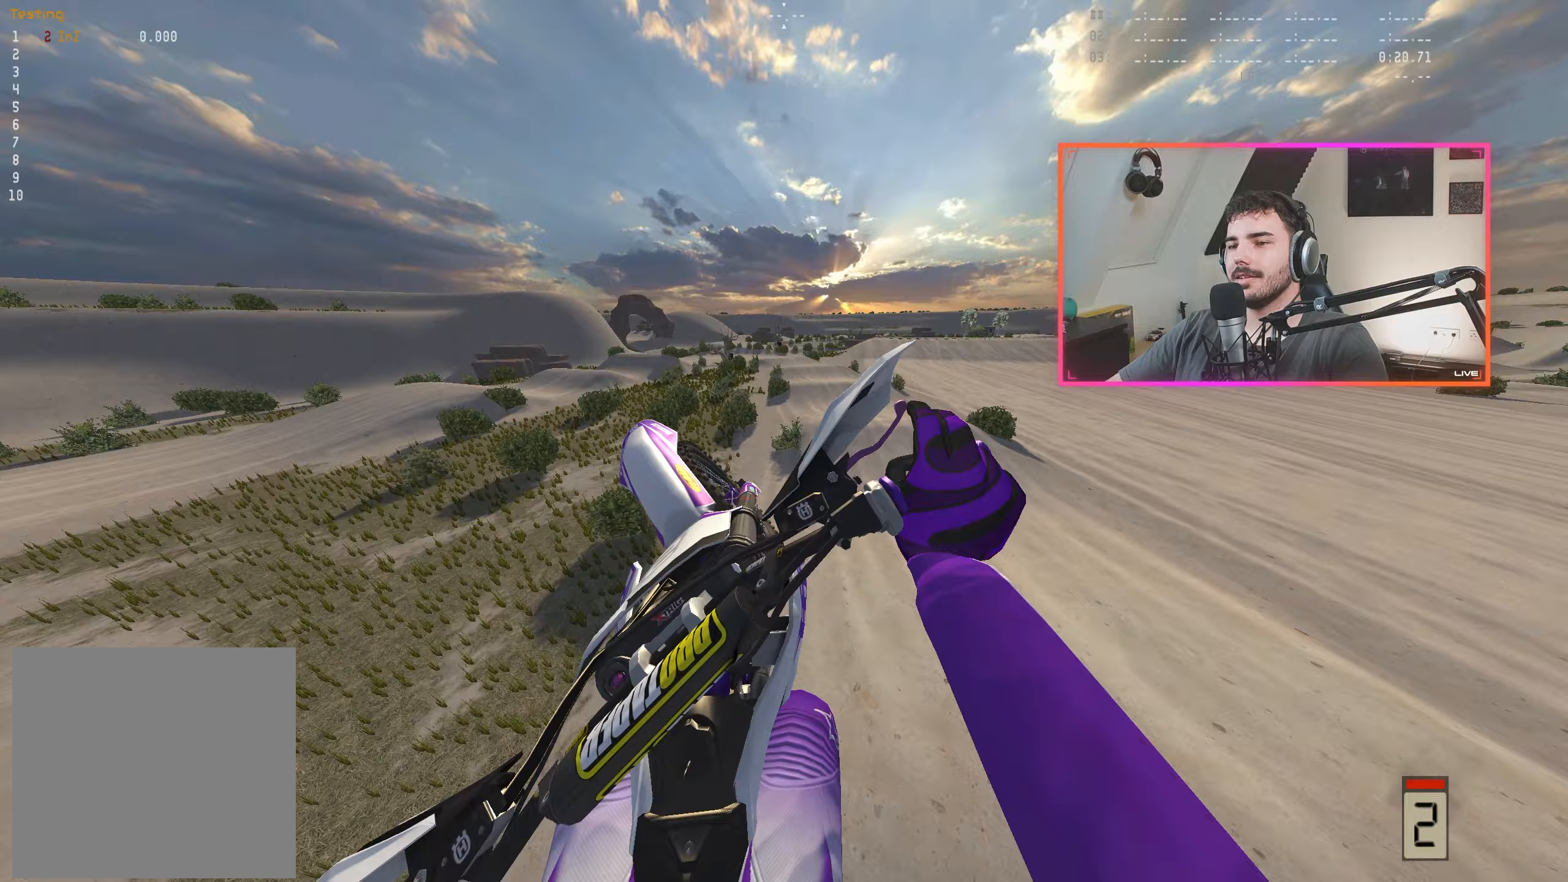
{"buttons": ["R2"], "left_stick": "left", "right_stick": "up", "events": [[183, "left_stick", "center"], [300, "left_stick", "left"]]}
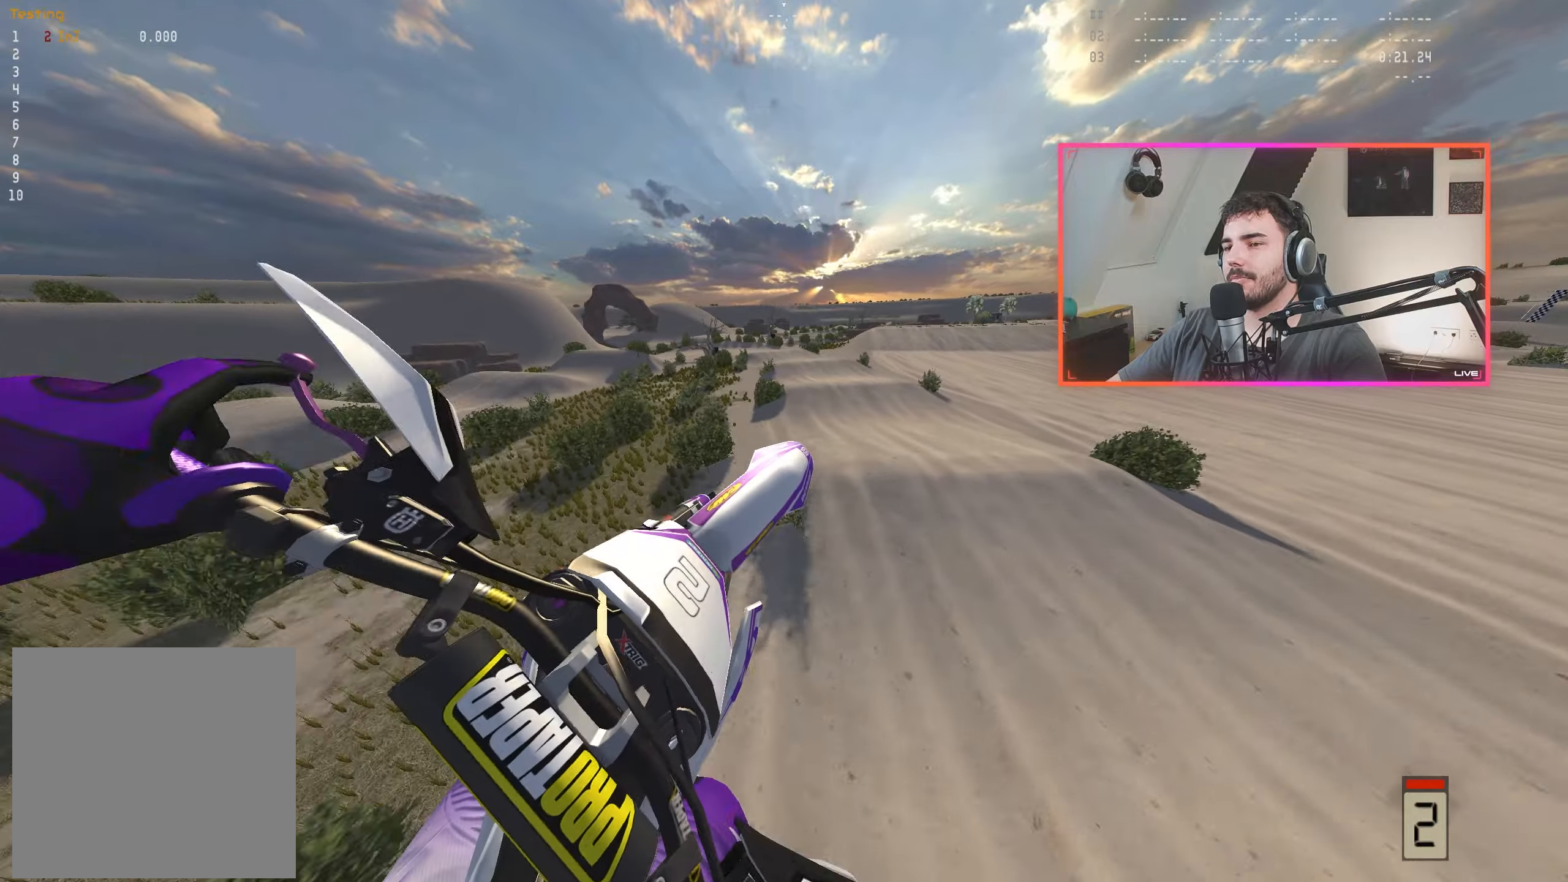
{"buttons": ["R2"], "left_stick": "right", "right_stick": "up", "events": [[33, "right_stick", "center"], [100, "left_stick", "center"], [167, "A", "down"], [250, "A", "up"], [350, "left_stick", "right"], [400, "right_stick", "up"]]}
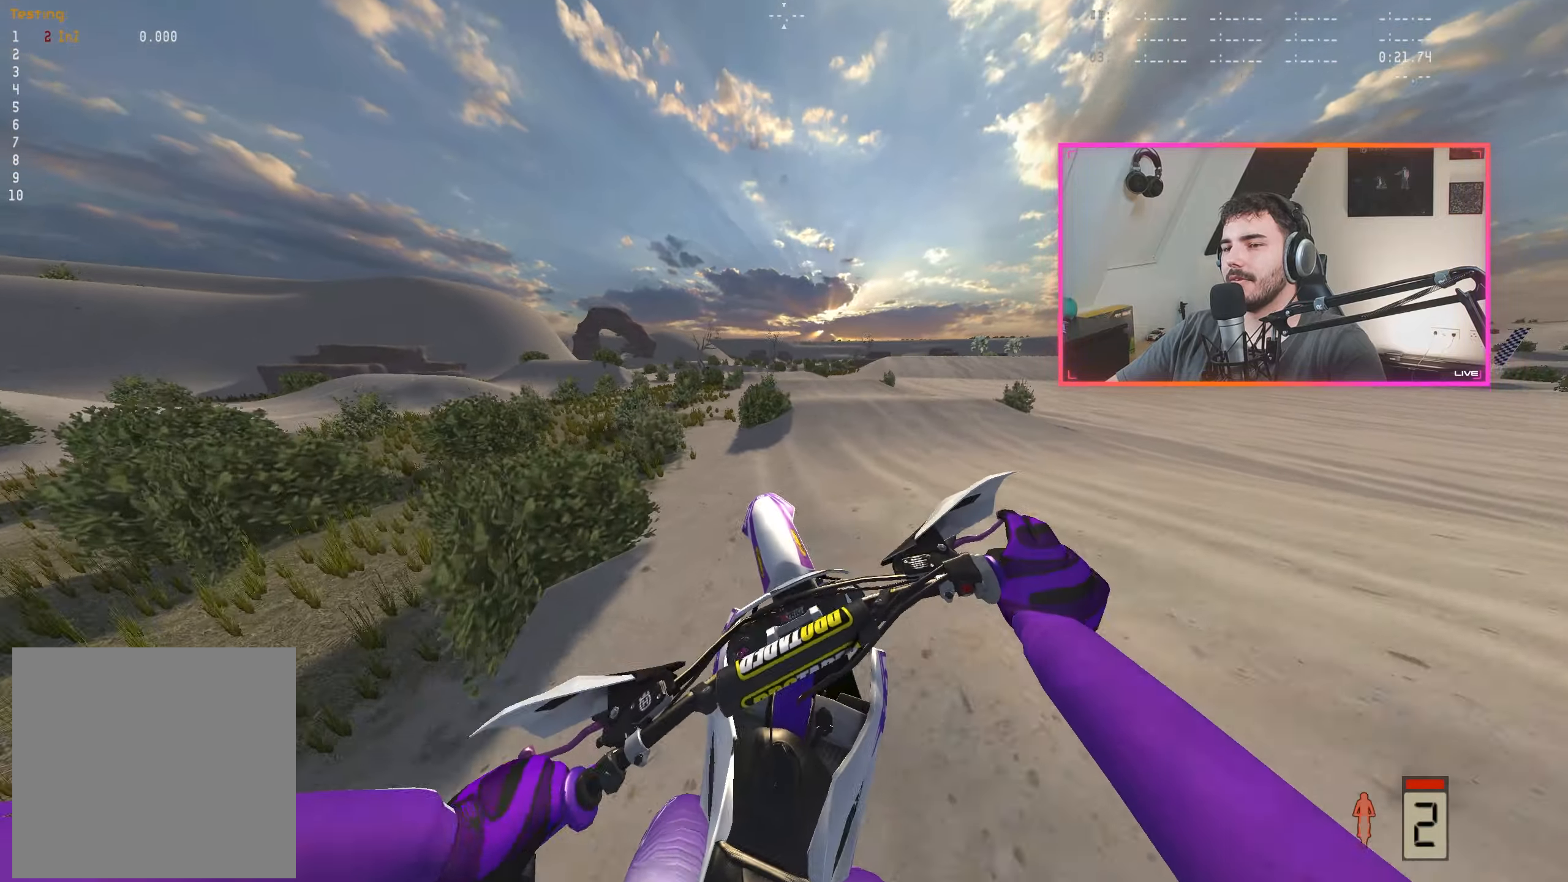
{"buttons": ["R2"], "left_stick": "center", "right_stick": "down", "events": [[100, "right_stick", "center"], [117, "left_stick", "center"], [167, "right_stick", "down"]]}
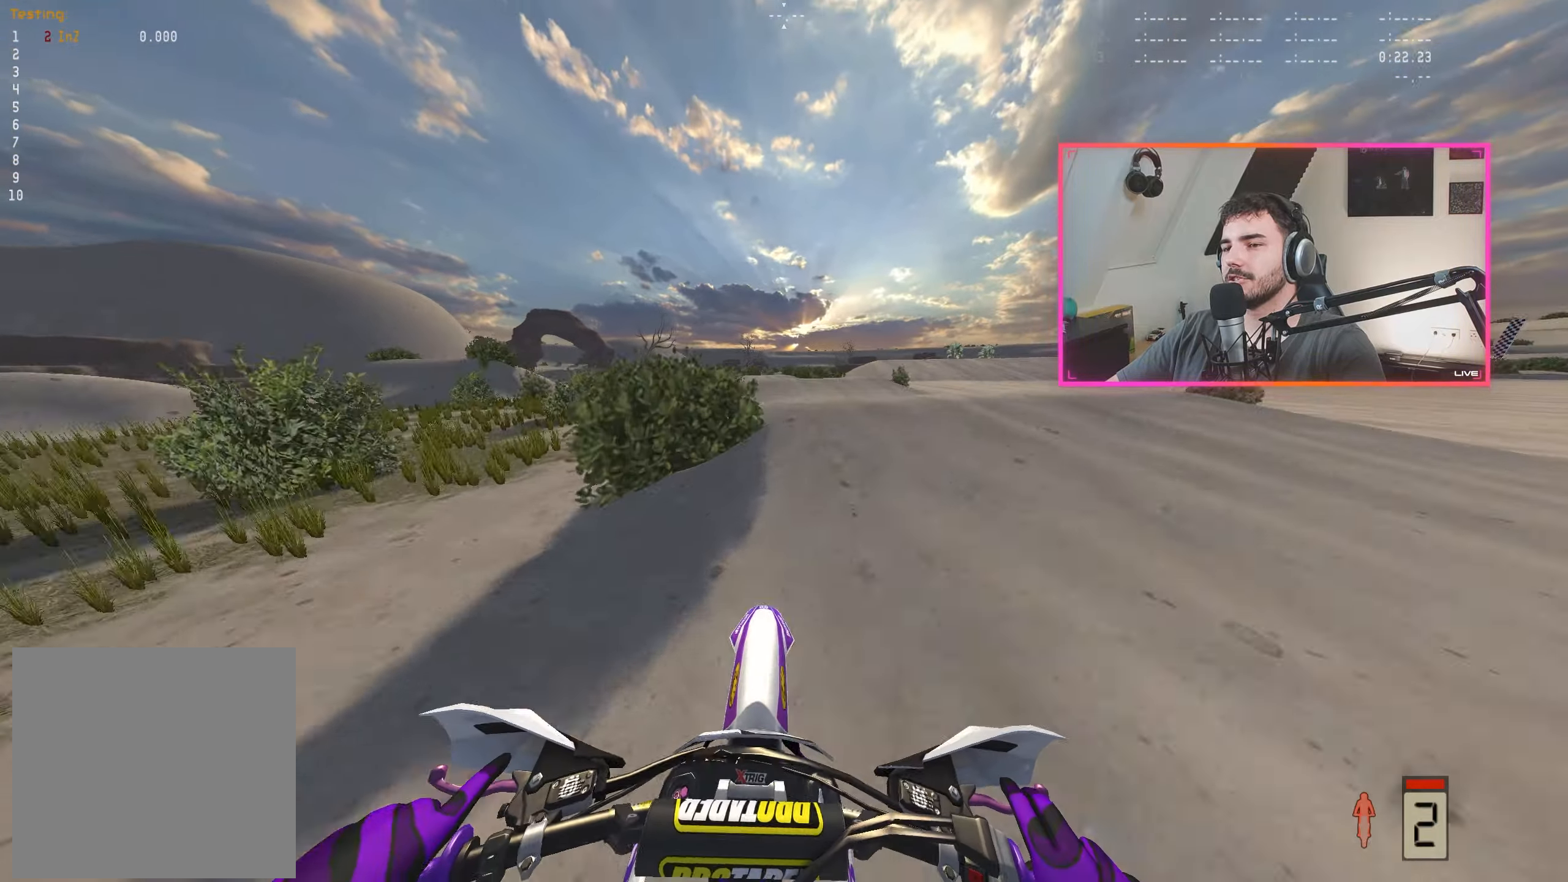
{"buttons": [], "left_stick": "center", "right_stick": "center", "events": [[117, "left_stick", "left"], [183, "left_stick", "center"], [350, "R2", "up"], [350, "right_stick", "center"]]}
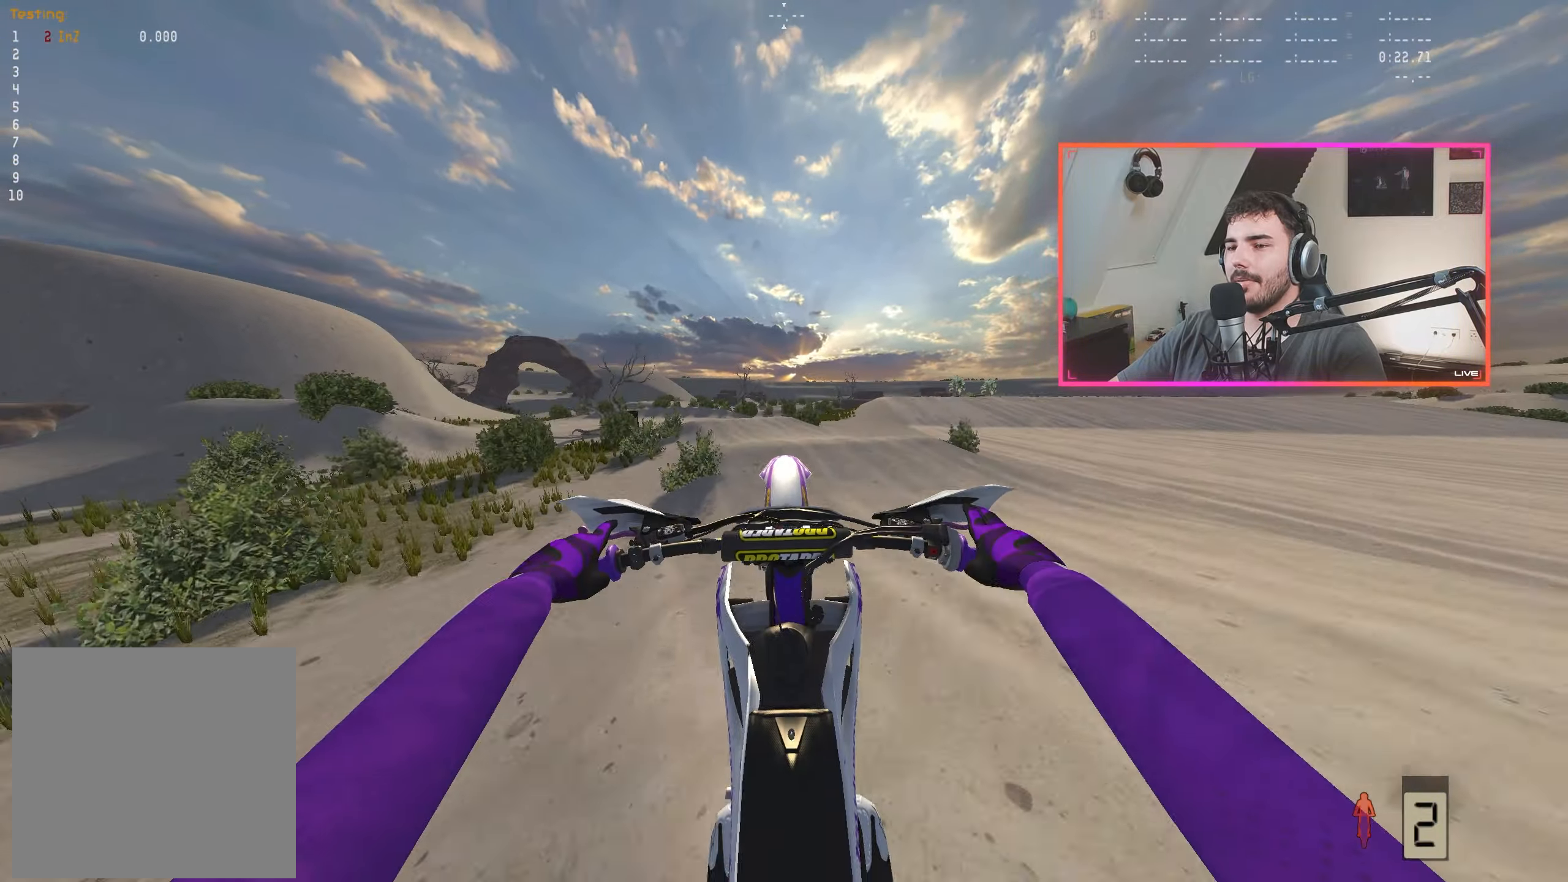
{"buttons": ["R2"], "left_stick": "center", "right_stick": "down", "events": [[217, "left_stick", "left"], [317, "right_stick", "down"], [367, "left_stick", "center"], [433, "R2", "down"]]}
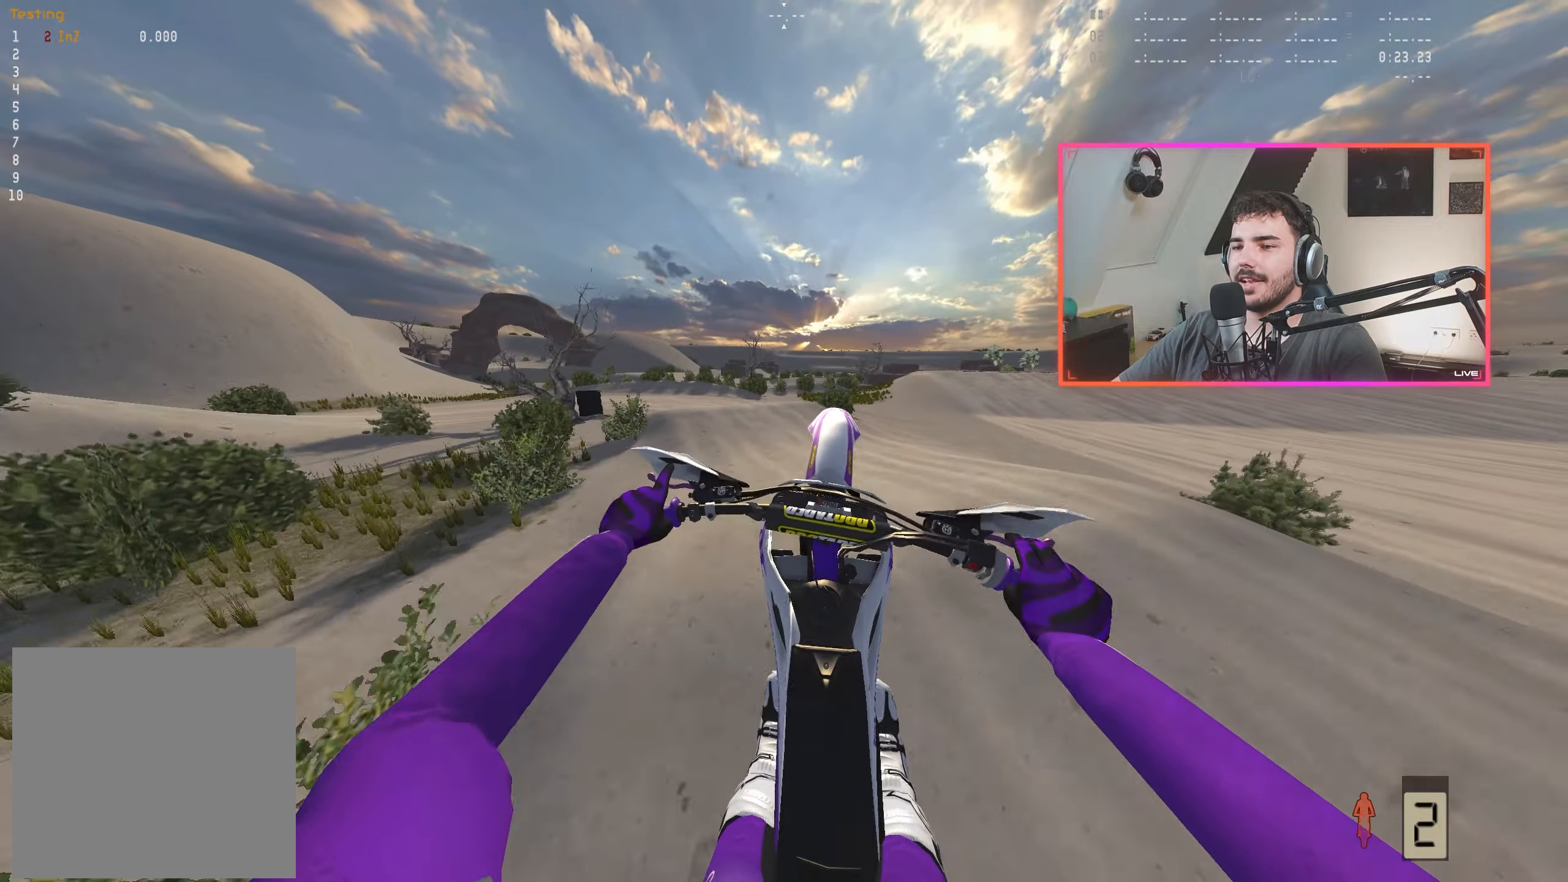
{"buttons": [], "left_stick": "center", "right_stick": "down", "events": [[183, "R2", "up"]]}
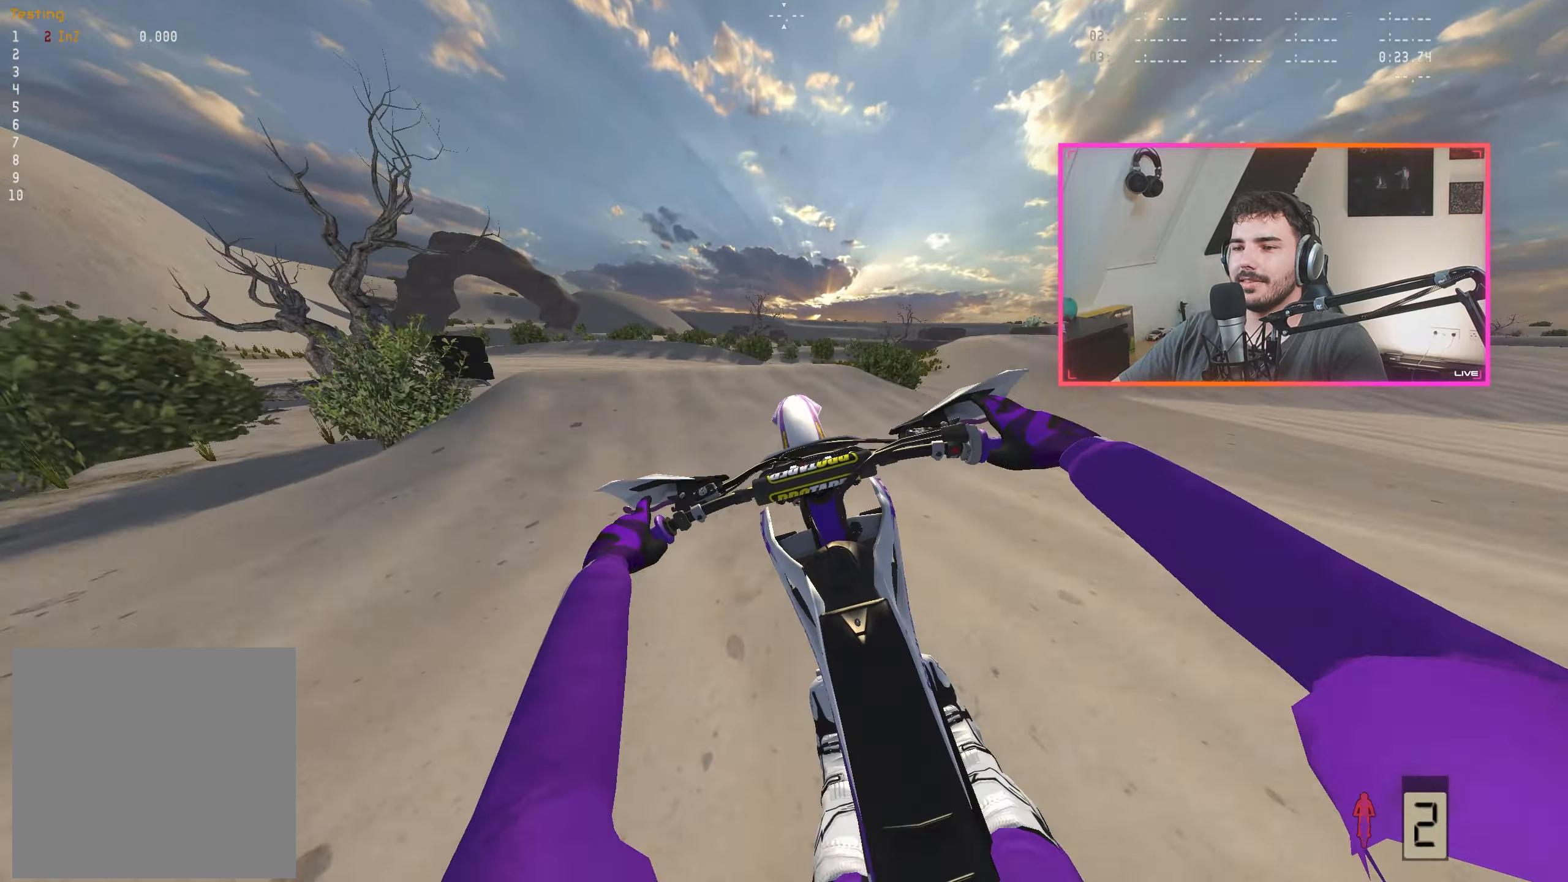
{"buttons": ["R2"], "left_stick": "left", "right_stick": "center", "events": [[17, "R2", "down"], [17, "left_stick", "left"], [283, "left_stick", "center"], [283, "right_stick", "center"], [383, "R2", "up"], [433, "left_stick", "left"], [500, "R2", "down"]]}
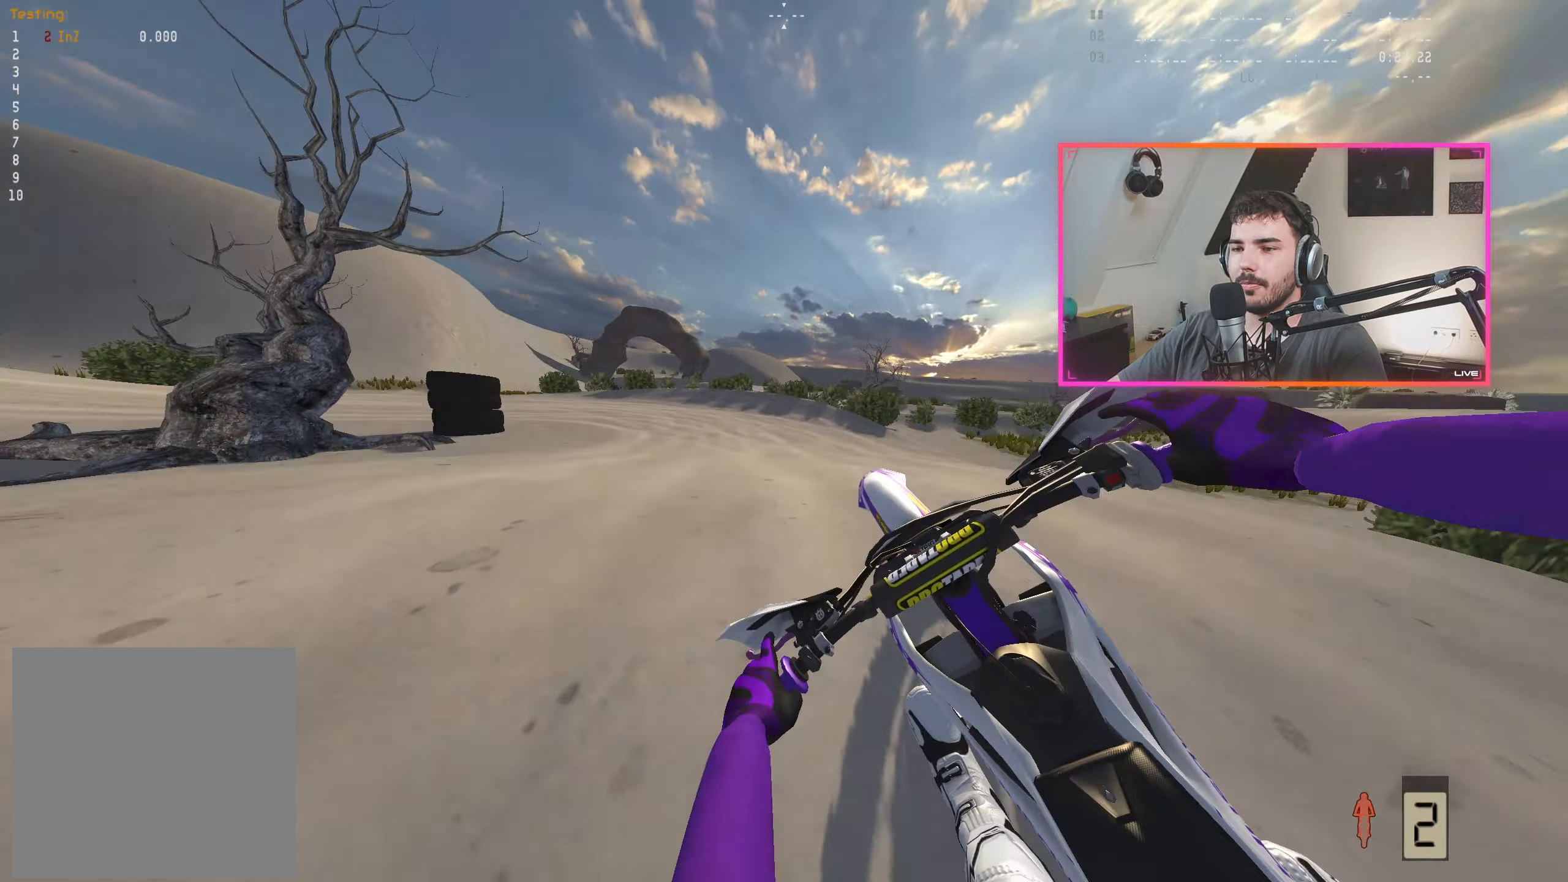
{"buttons": [], "left_stick": "center", "right_stick": "center", "events": [[33, "left_stick", "center"], [150, "R2", "up"]]}
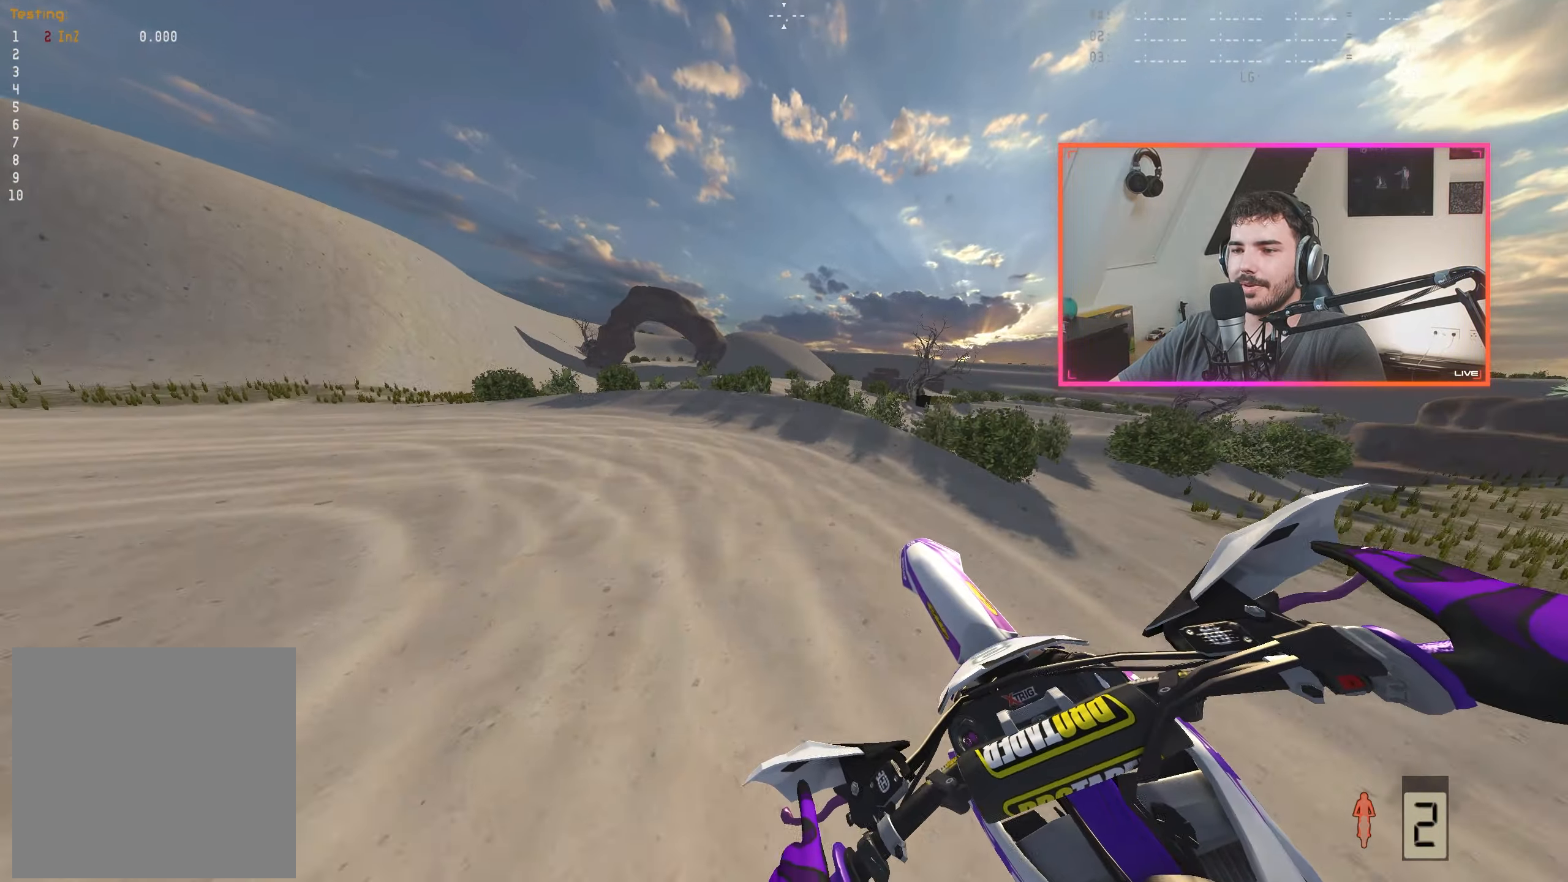
{"buttons": ["R2"], "left_stick": "center", "right_stick": "center", "events": [[283, "left_stick", "down-right"], [333, "right_stick", "up-left"], [400, "left_stick", "center"], [417, "right_stick", "center"], [483, "R2", "down"]]}
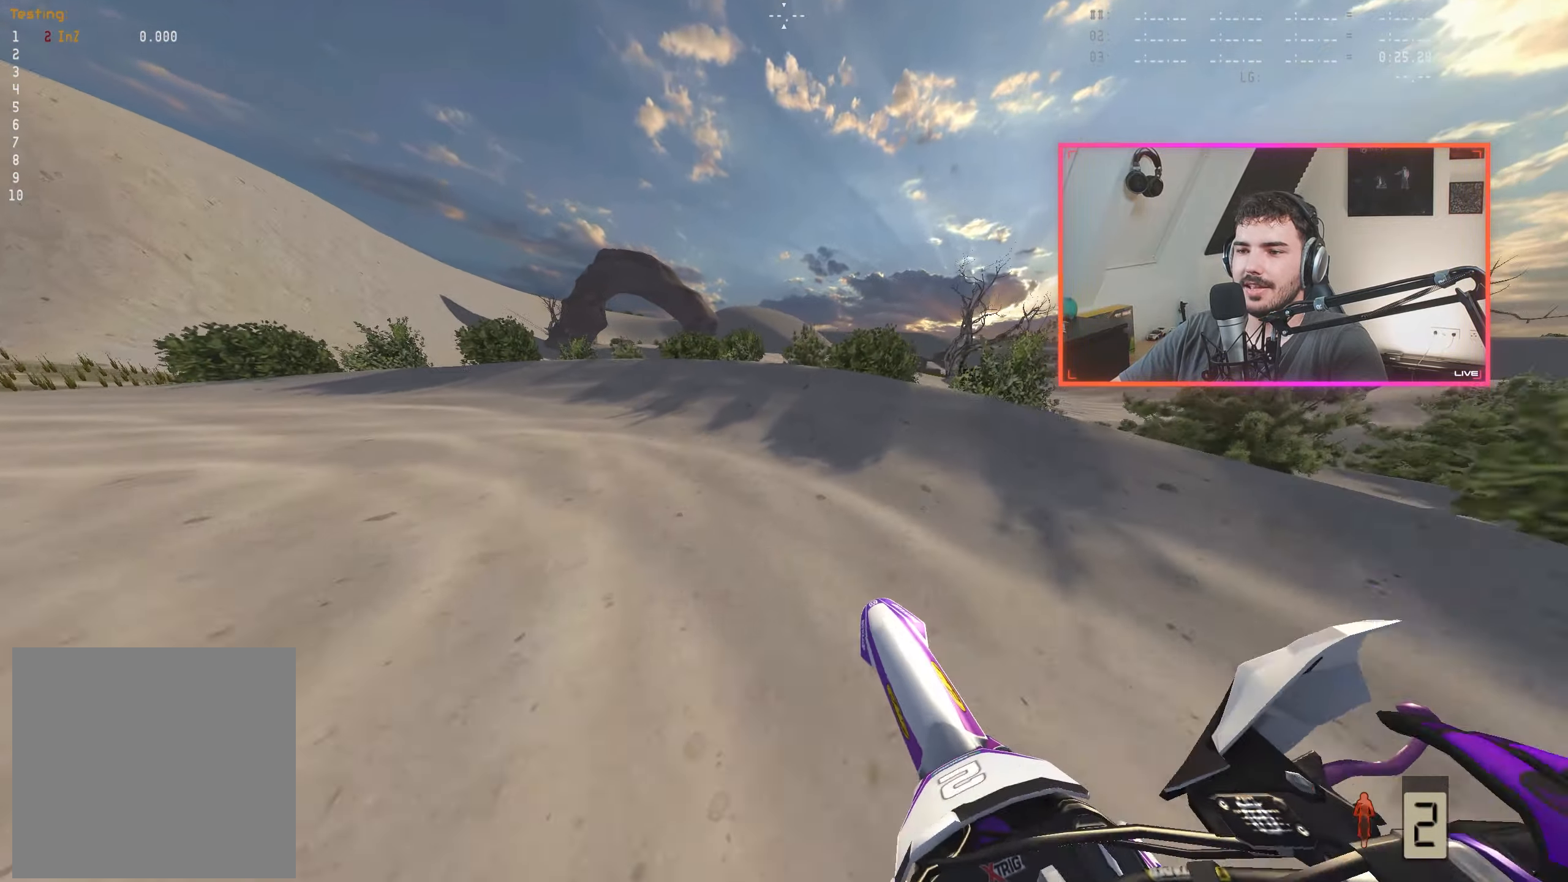
{"buttons": [], "left_stick": "left", "right_stick": "right", "events": [[17, "left_stick", "up-left"], [33, "right_stick", "right"], [217, "R2", "up"], [267, "left_stick", "center"], [350, "left_stick", "left"]]}
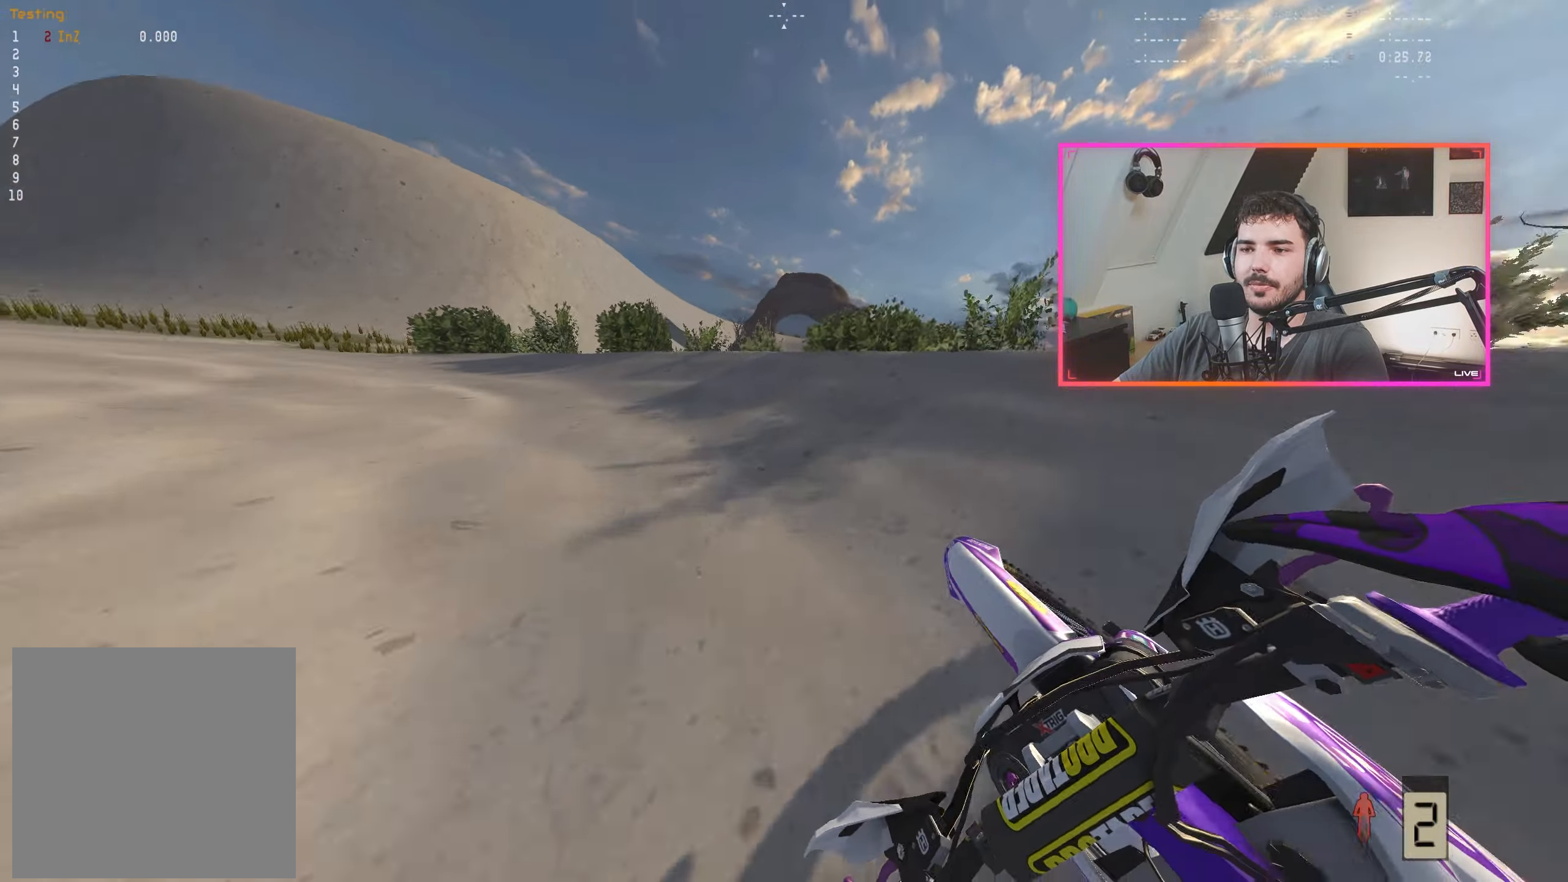
{"buttons": ["R2"], "left_stick": "left", "right_stick": "right", "events": [[17, "left_stick", "center"], [150, "R2", "down"], [150, "left_stick", "left"], [267, "left_stick", "center"], [467, "left_stick", "left"]]}
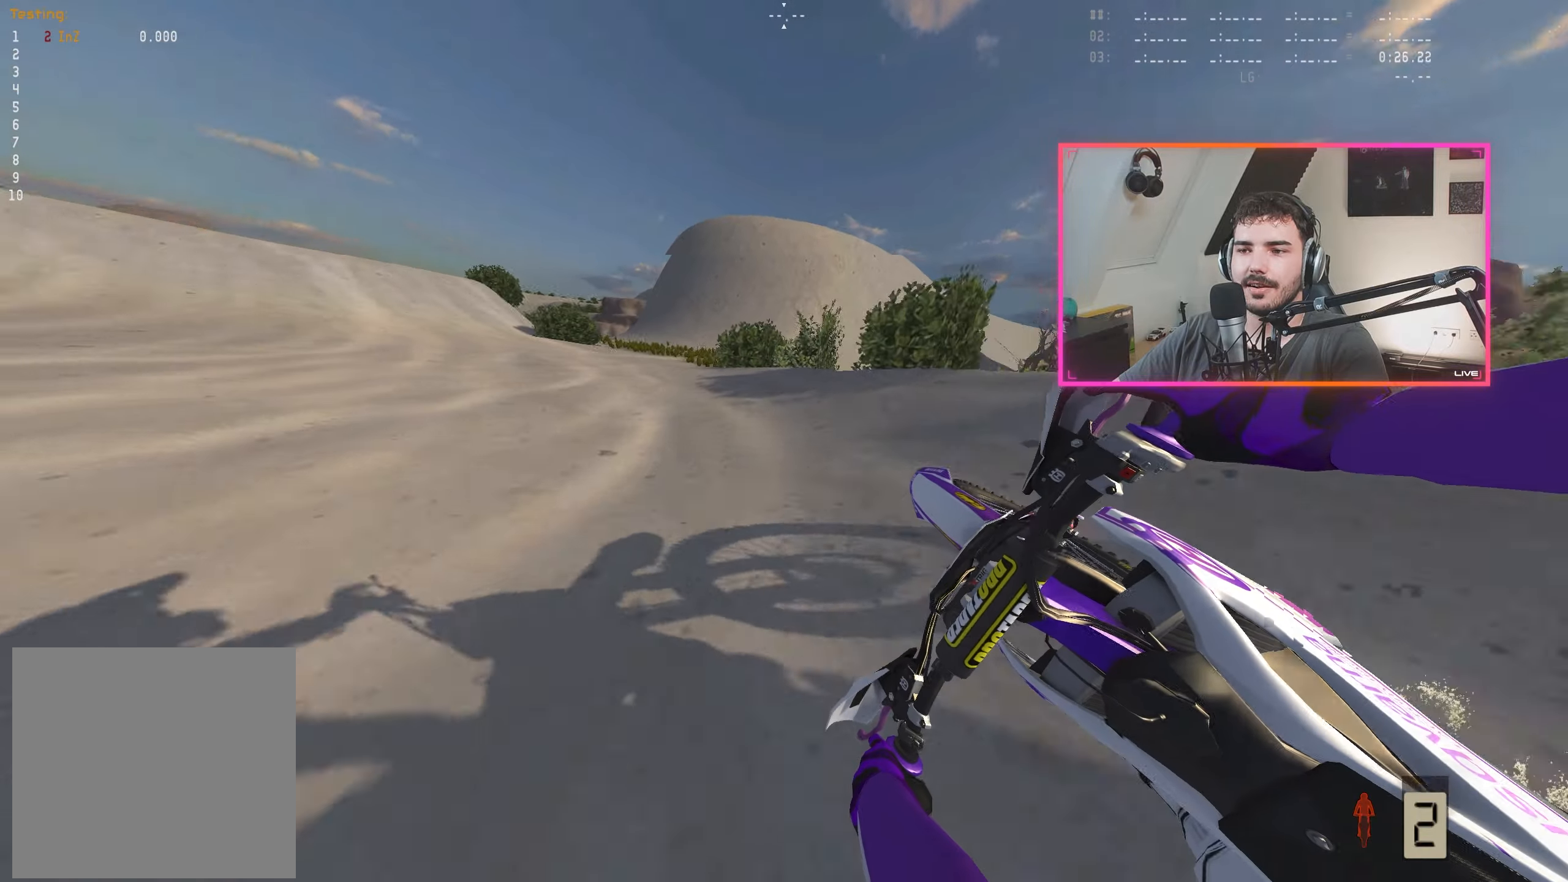
{"buttons": ["R2"], "left_stick": "center", "right_stick": "down-right", "events": [[84, "left_stick", "center"], [217, "left_stick", "left"], [384, "left_stick", "center"], [450, "right_stick", "down-right"]]}
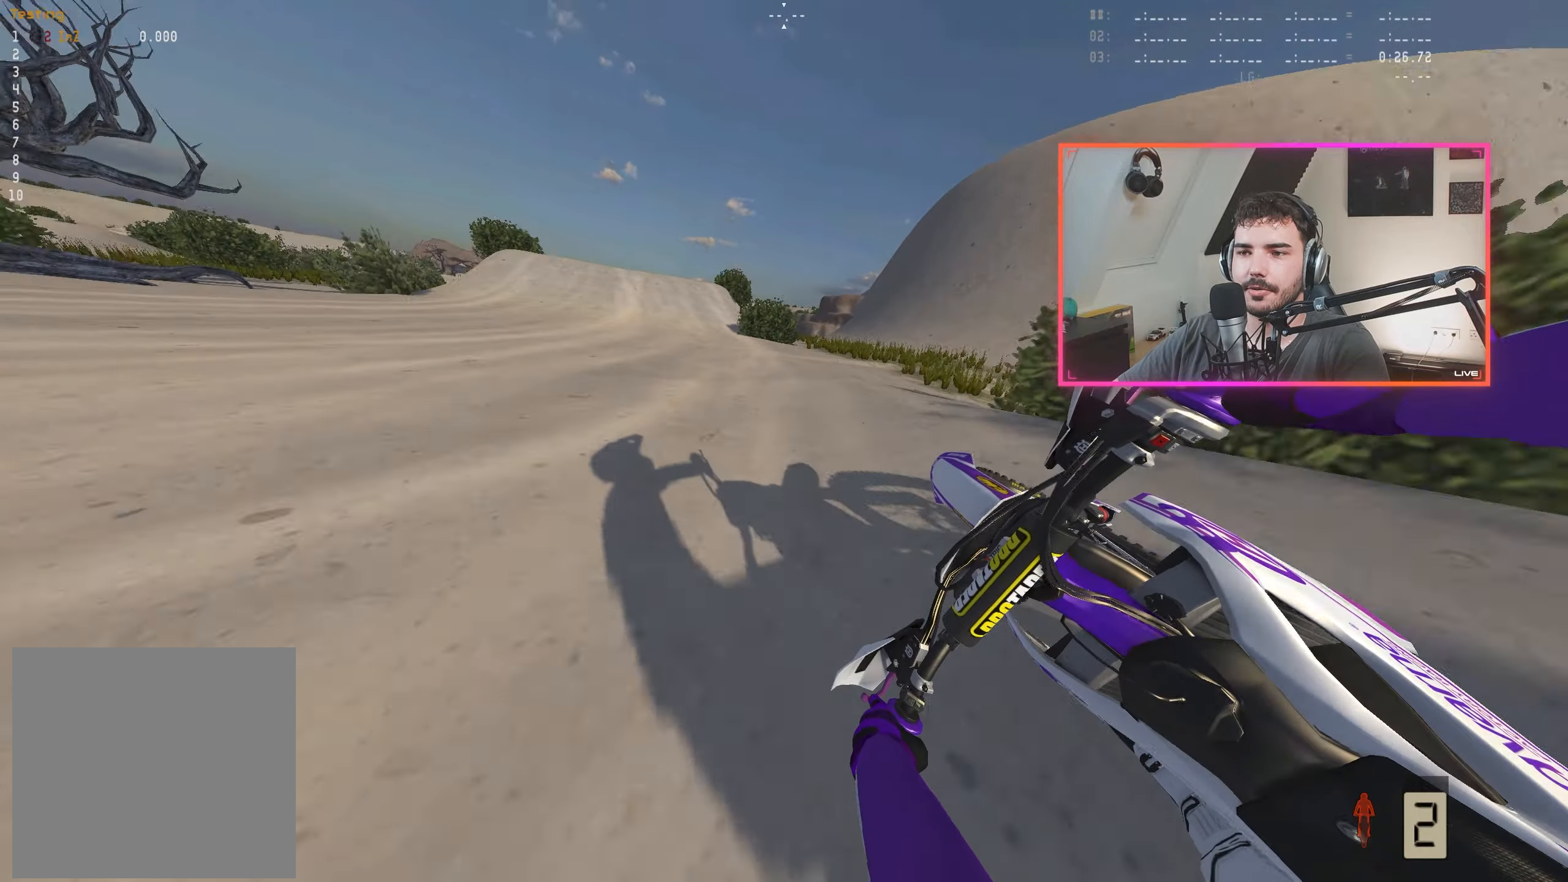
{"buttons": ["R2"], "left_stick": "center", "right_stick": "center", "events": [[134, "right_stick", "center"], [250, "left_stick", "right"], [317, "left_stick", "down-right"], [417, "left_stick", "center"]]}
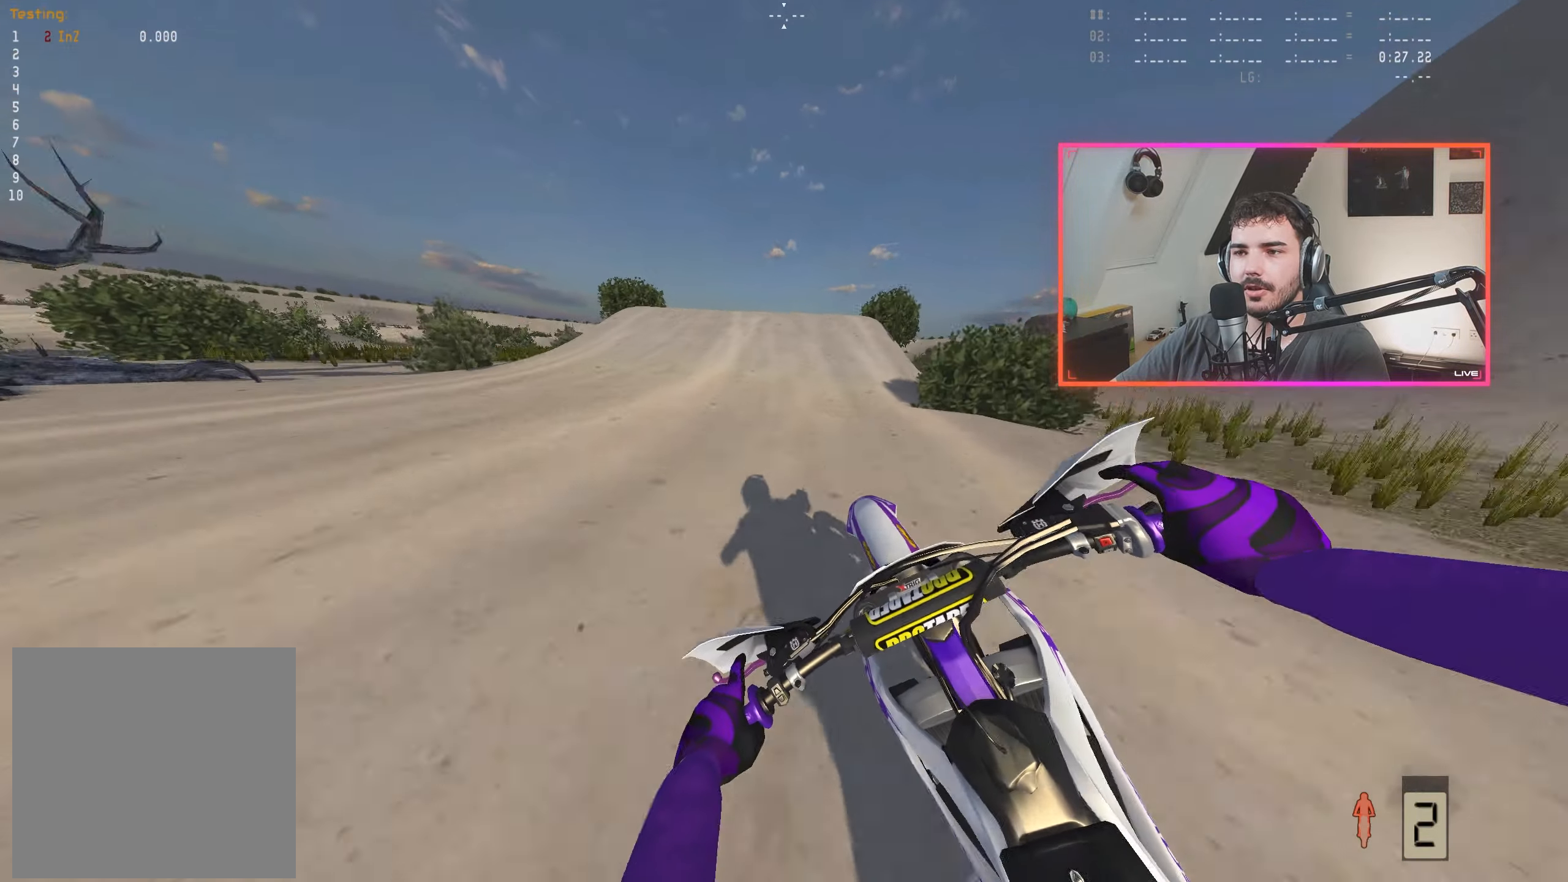
{"buttons": ["R2"], "left_stick": "center", "right_stick": "center", "events": [[50, "left_stick", "right"], [200, "left_stick", "center"], [300, "left_stick", "right"], [334, "right_stick", "down"], [434, "left_stick", "center"], [500, "right_stick", "center"]]}
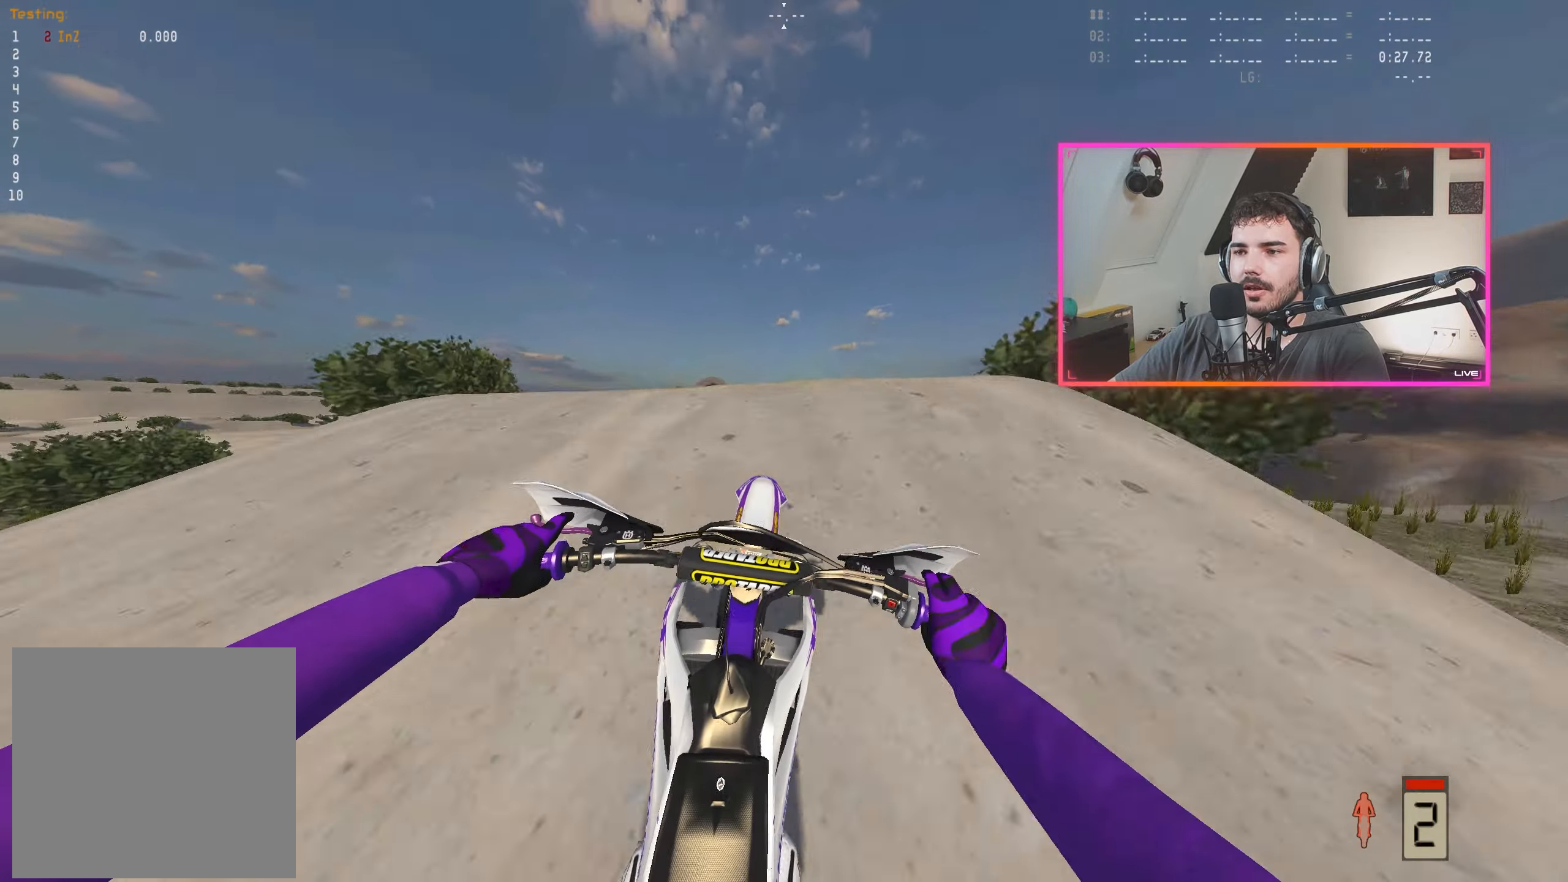
{"buttons": [], "left_stick": "right", "right_stick": "up", "events": [[184, "A", "down"], [250, "A", "up"], [284, "left_stick", "right"], [317, "R2", "up"], [400, "right_stick", "up"]]}
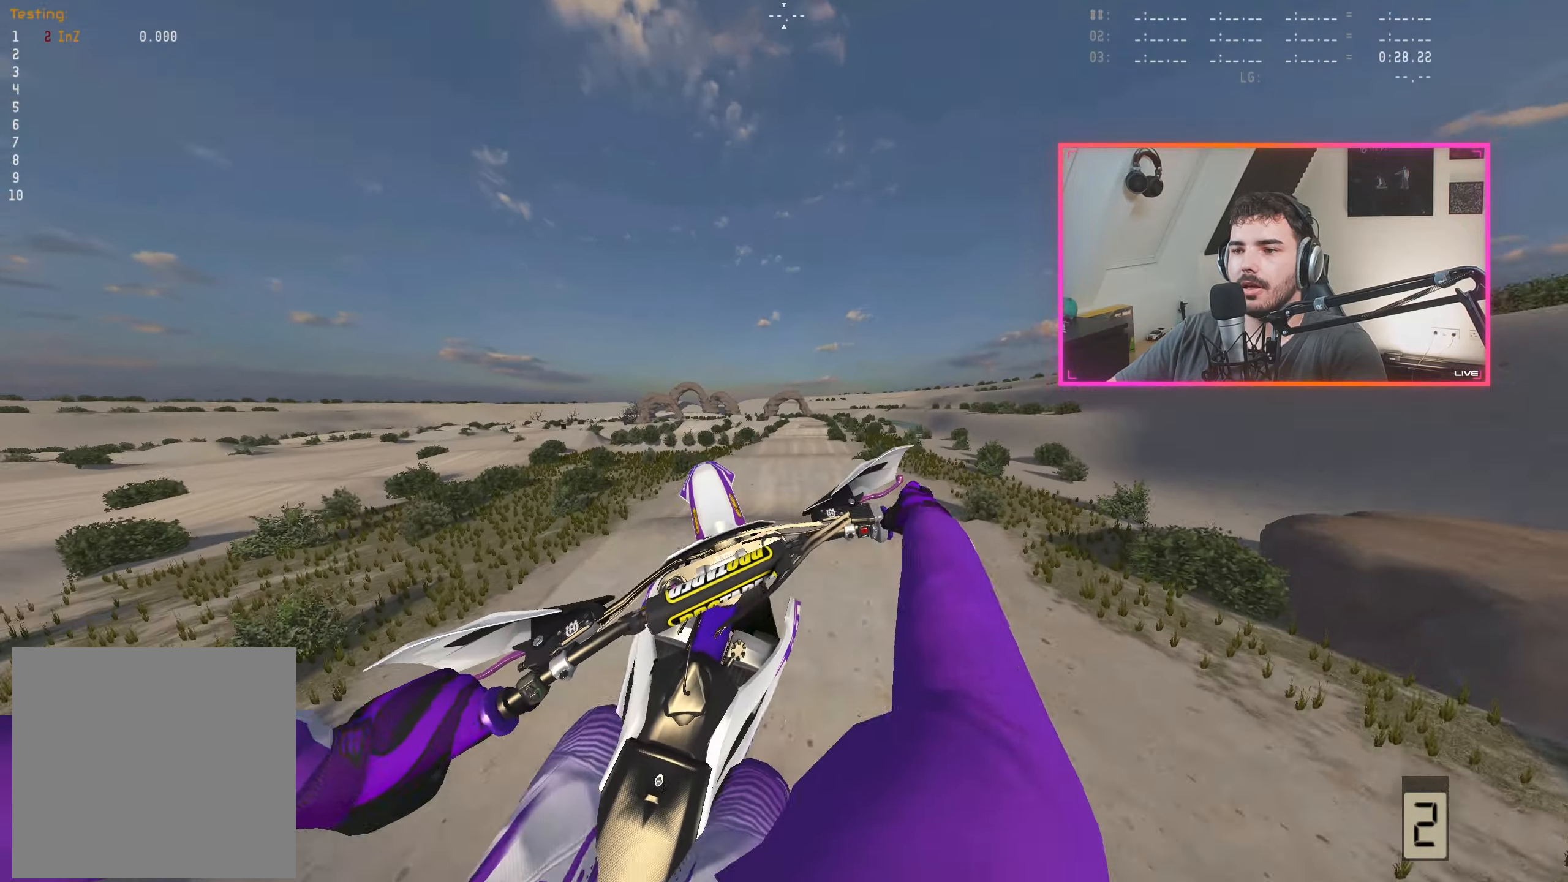
{"buttons": ["R2"], "left_stick": "right", "right_stick": "up-right", "events": [[34, "R2", "down"], [400, "right_stick", "up-right"]]}
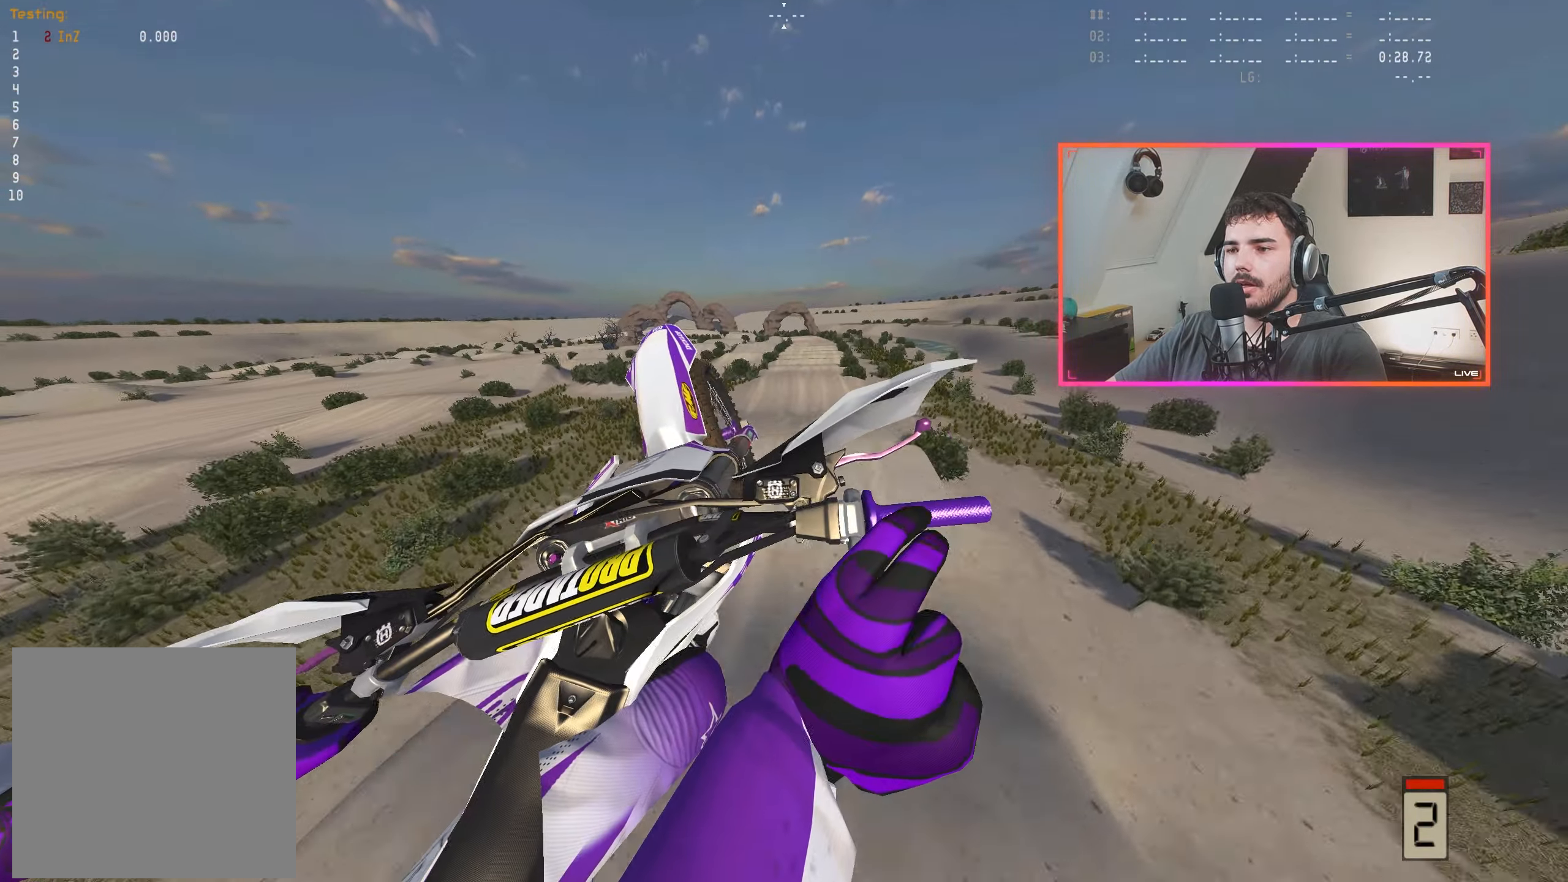
{"buttons": [], "left_stick": "up-left", "right_stick": "center", "events": [[67, "right_stick", "center"], [117, "R2", "up"], [134, "left_stick", "center"], [150, "A", "down"], [250, "A", "up"], [250, "left_stick", "left"], [317, "left_stick", "up-left"]]}
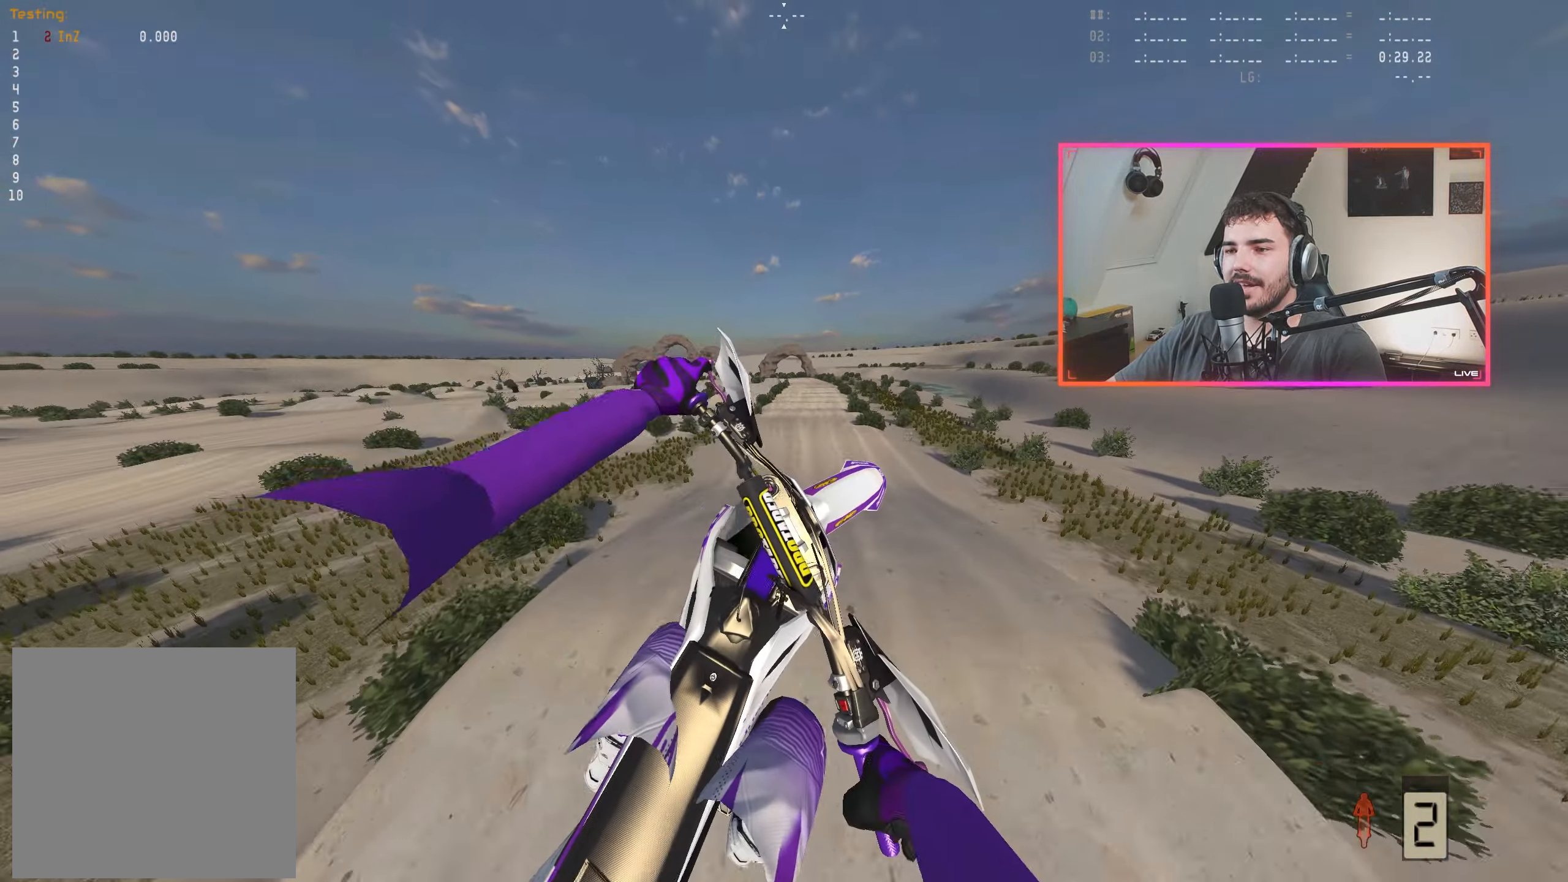
{"buttons": ["R2"], "left_stick": "center", "right_stick": "down", "events": [[117, "left_stick", "center"], [150, "B", "down"], [217, "B", "up"], [284, "left_stick", "right"], [317, "R2", "down"], [384, "right_stick", "down"], [467, "left_stick", "center"]]}
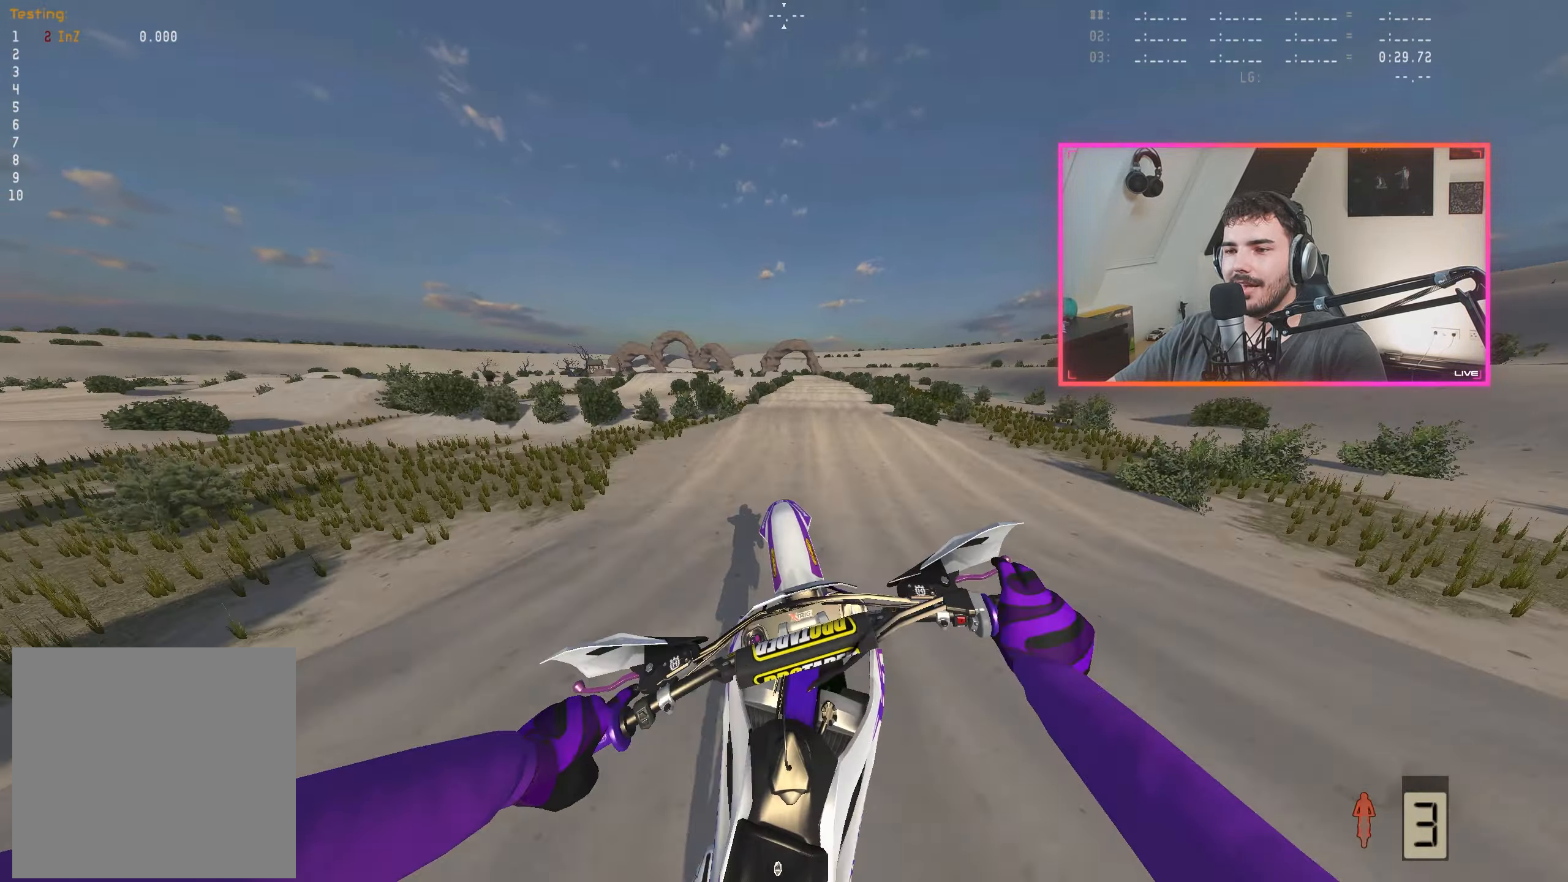
{"buttons": ["R2"], "left_stick": "center", "right_stick": "center", "events": [[150, "left_stick", "down-right"], [267, "left_stick", "center"], [350, "right_stick", "center"], [367, "left_stick", "right"], [450, "left_stick", "center"]]}
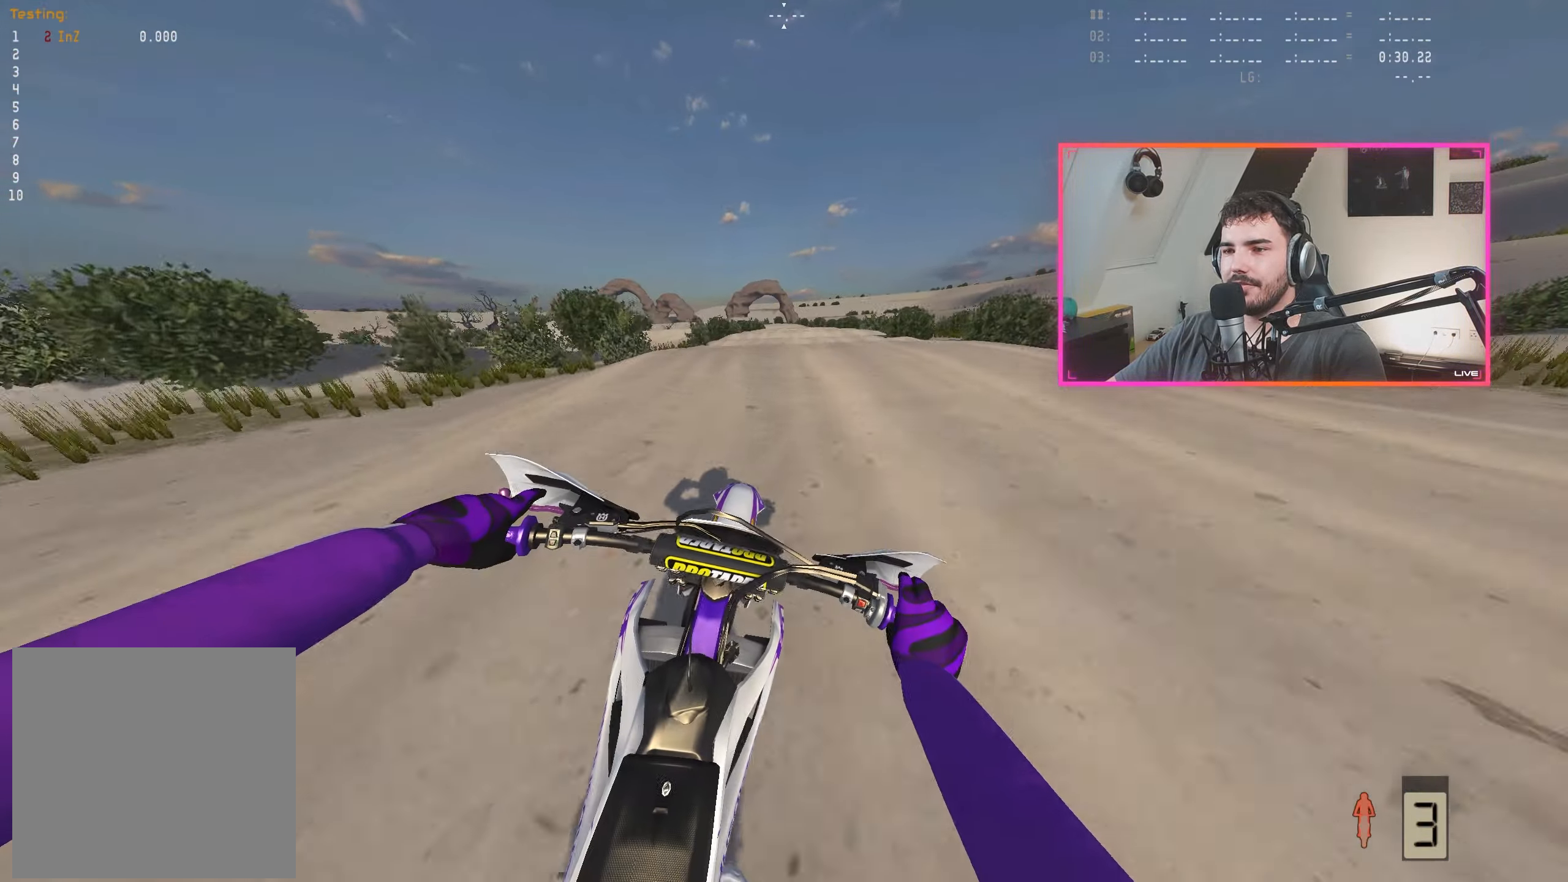
{"buttons": ["R2"], "left_stick": "center", "right_stick": "down", "events": [[117, "right_stick", "down"]]}
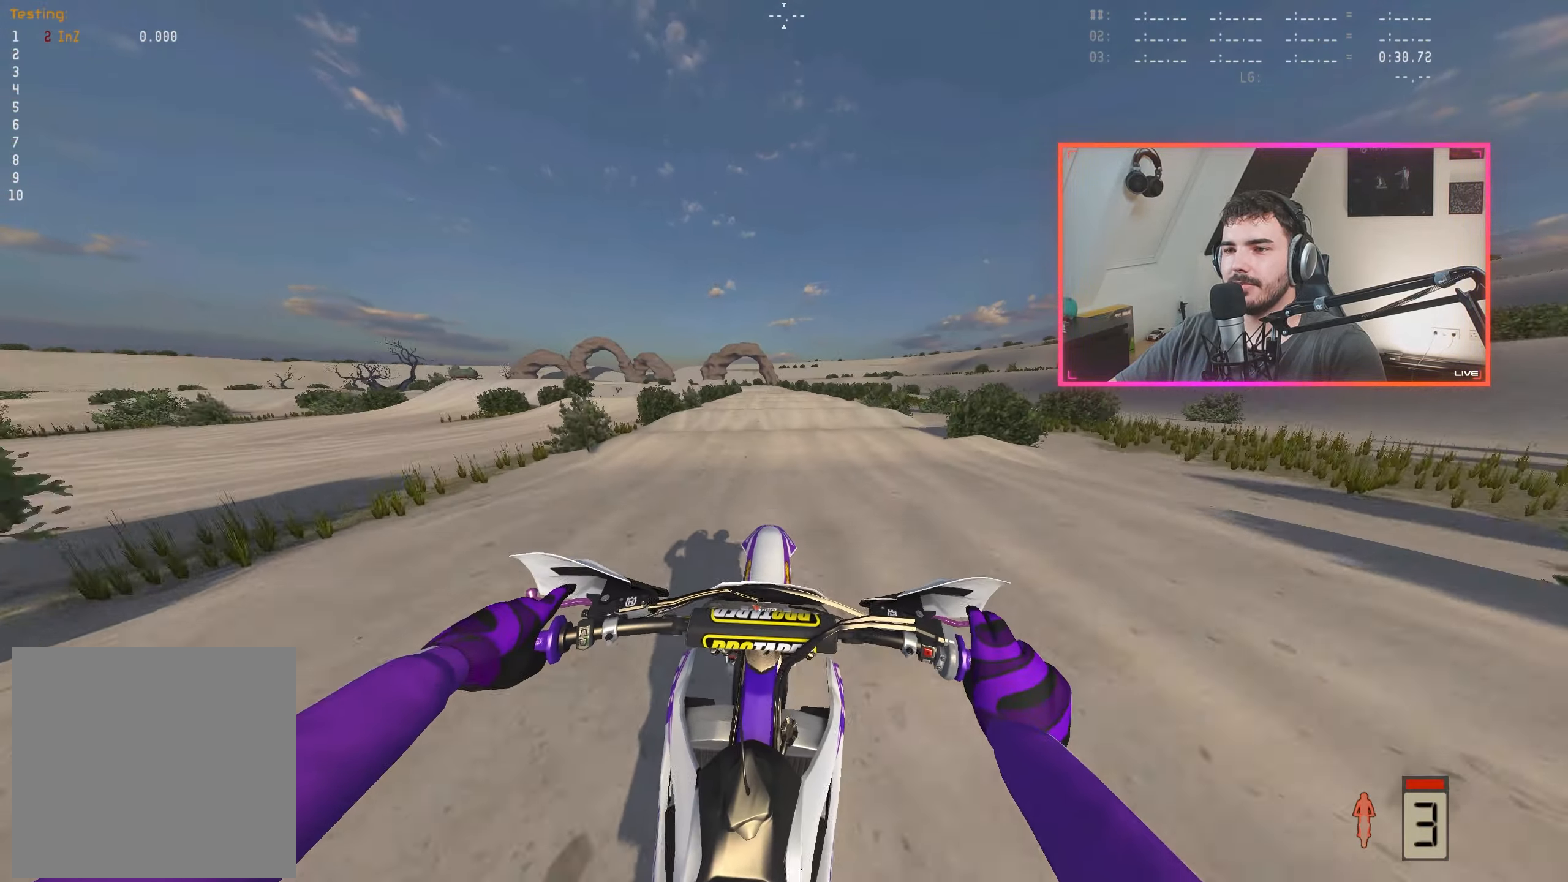
{"buttons": ["R2"], "left_stick": "center", "right_stick": "down", "events": [[266, "left_stick", "left"], [450, "left_stick", "center"]]}
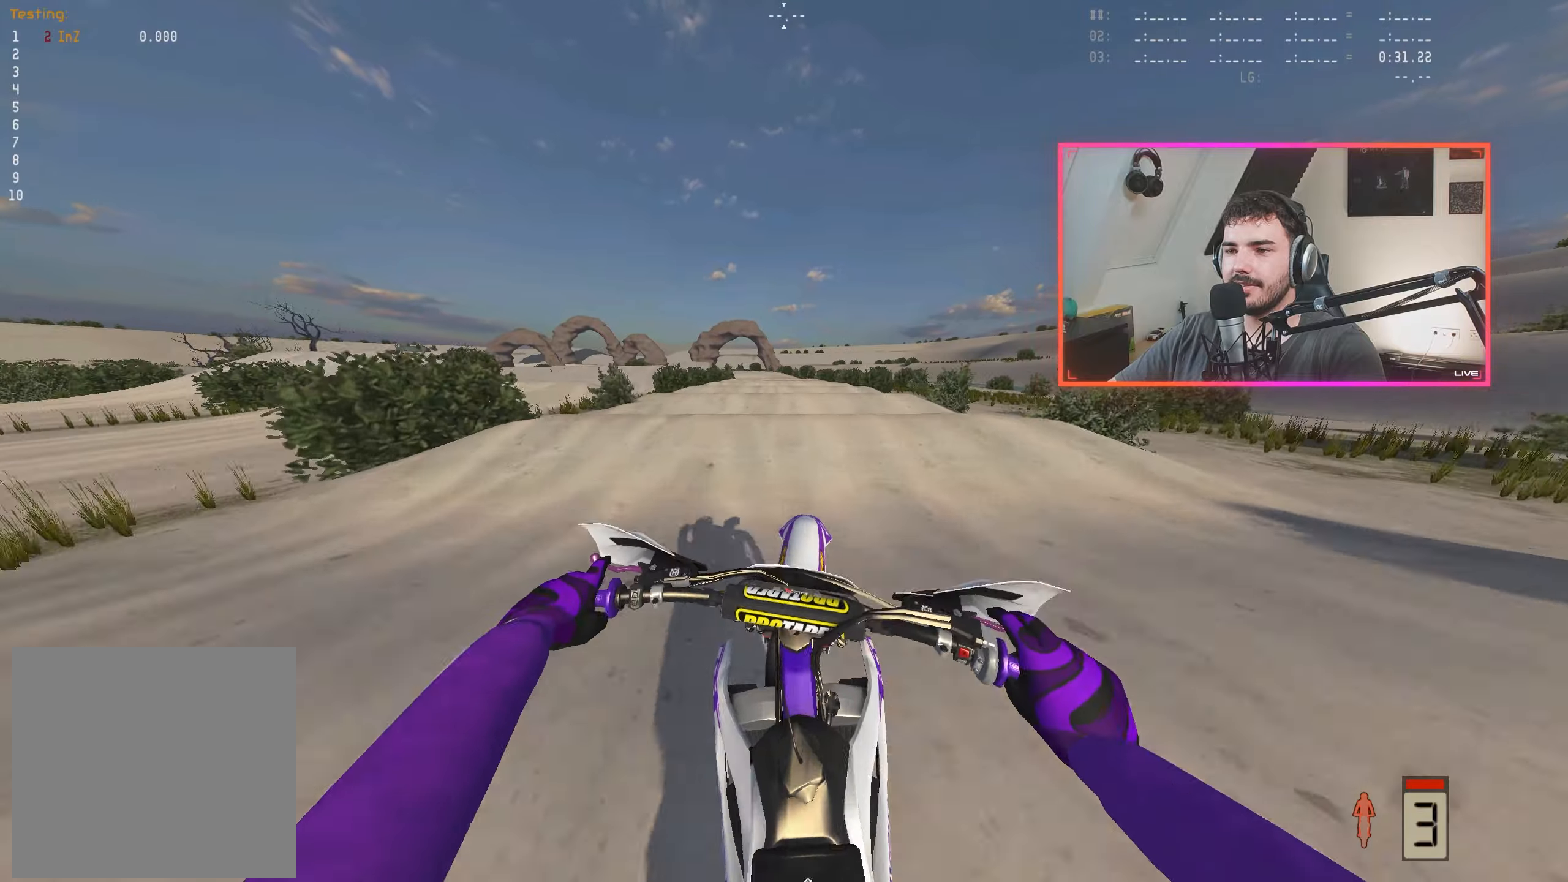
{"buttons": ["R2"], "left_stick": "center", "right_stick": "down", "events": []}
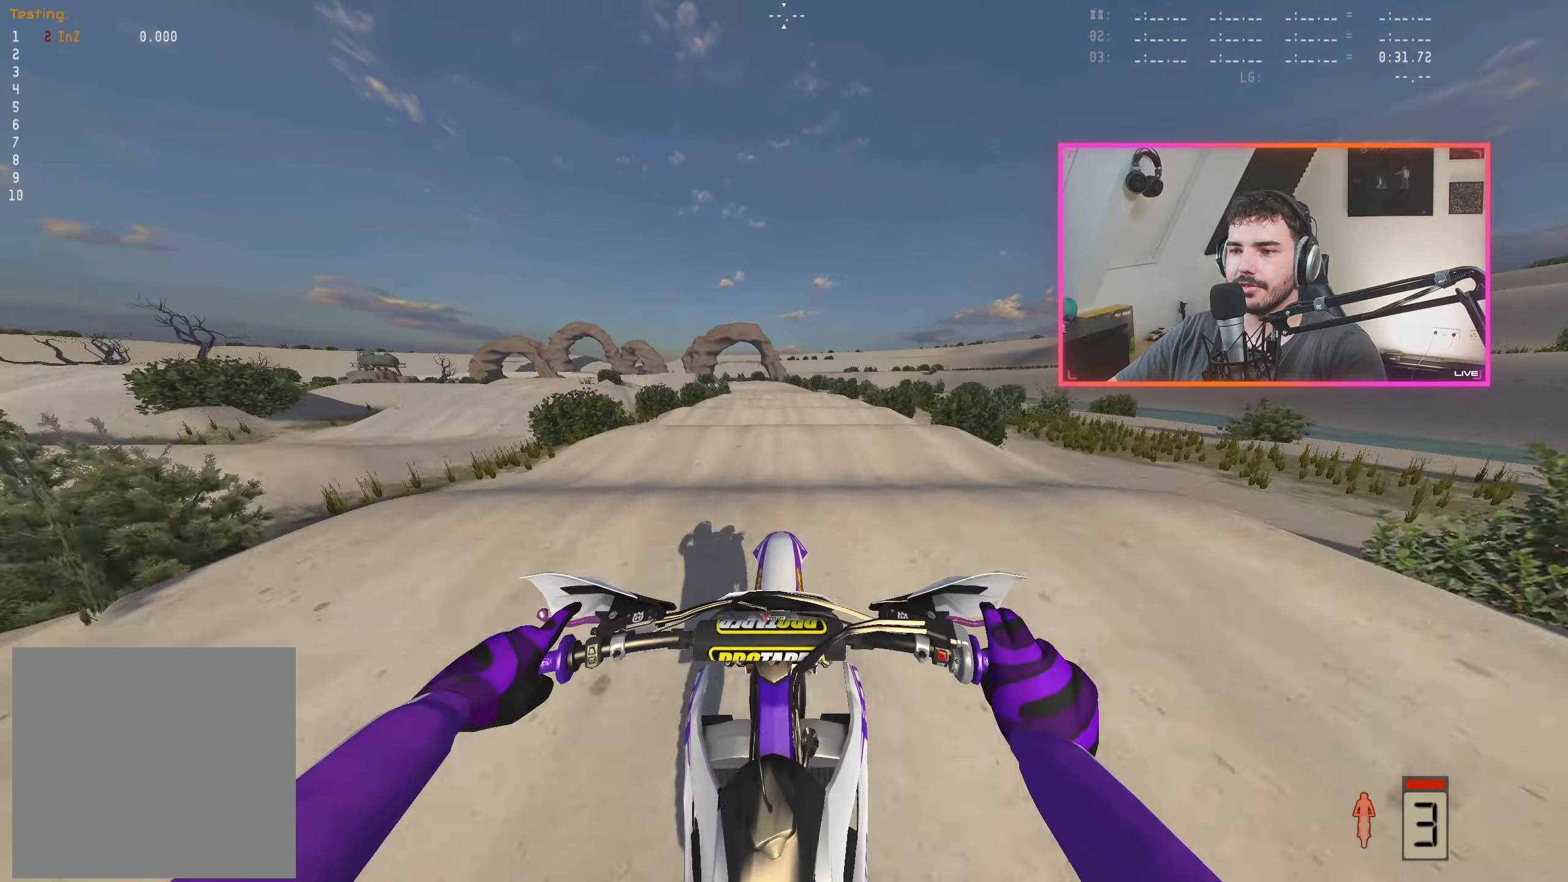
{"buttons": ["R2"], "left_stick": "left", "right_stick": "down", "events": [[366, "left_stick", "left"]]}